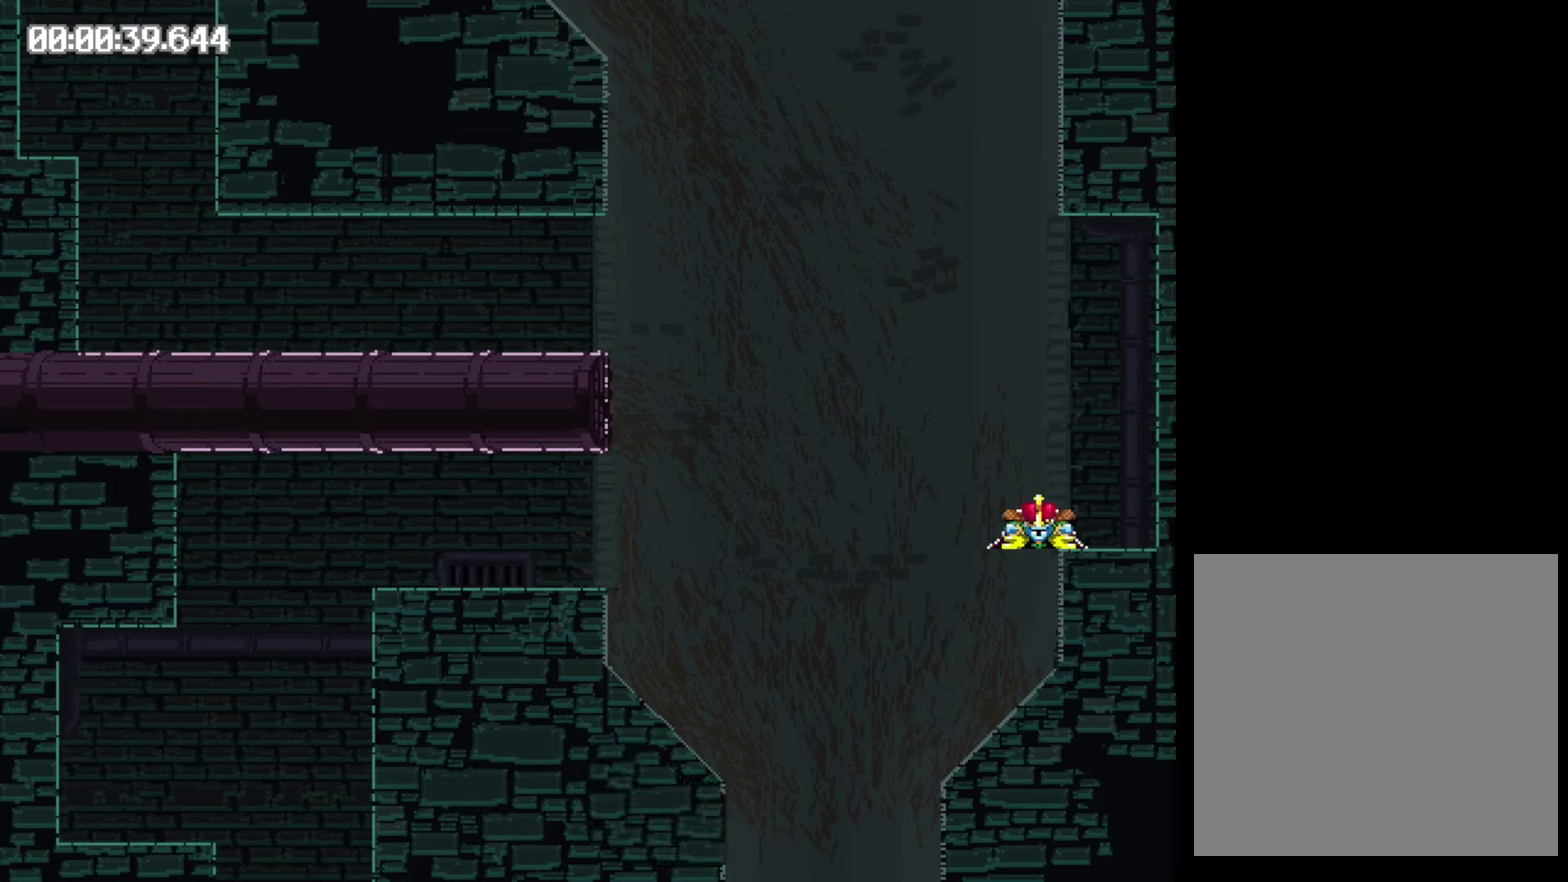
Gameplay with a controller (Xbox layout); each line is a JSON object with the inputs held at the frame after it. "events" lists button and stick changes between this image and that frame as [ms after this image, input, new state], when the widget could be followed in between. Not read: L3 R3 left_stick right_stick.
{"buttons": ["DPAD_LEFT"], "events": [[250, "Y", "up"]]}
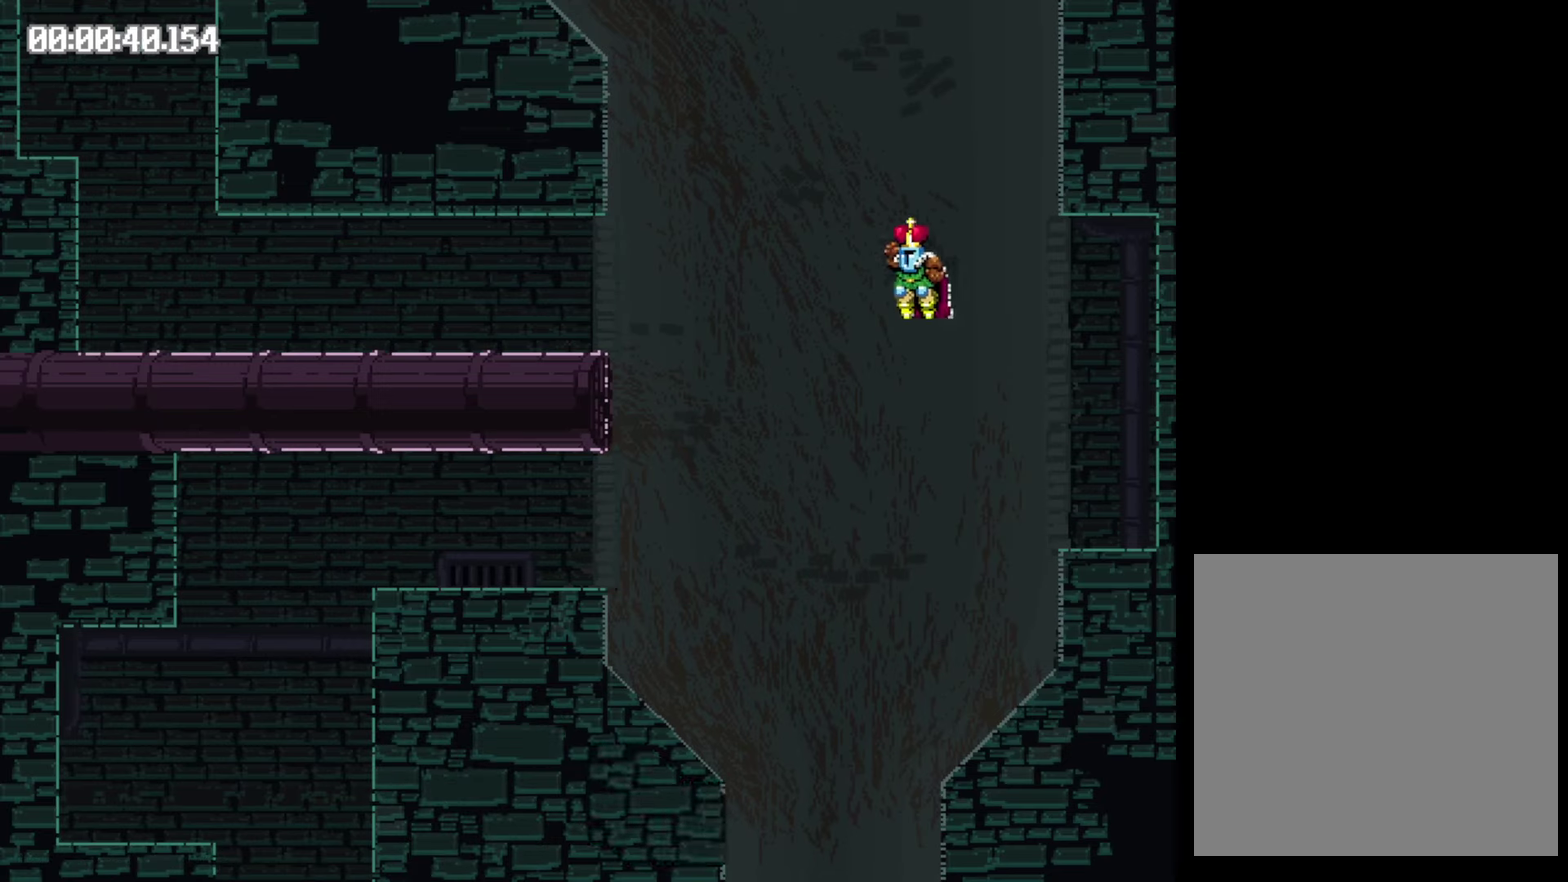
{"buttons": ["DPAD_LEFT"], "events": []}
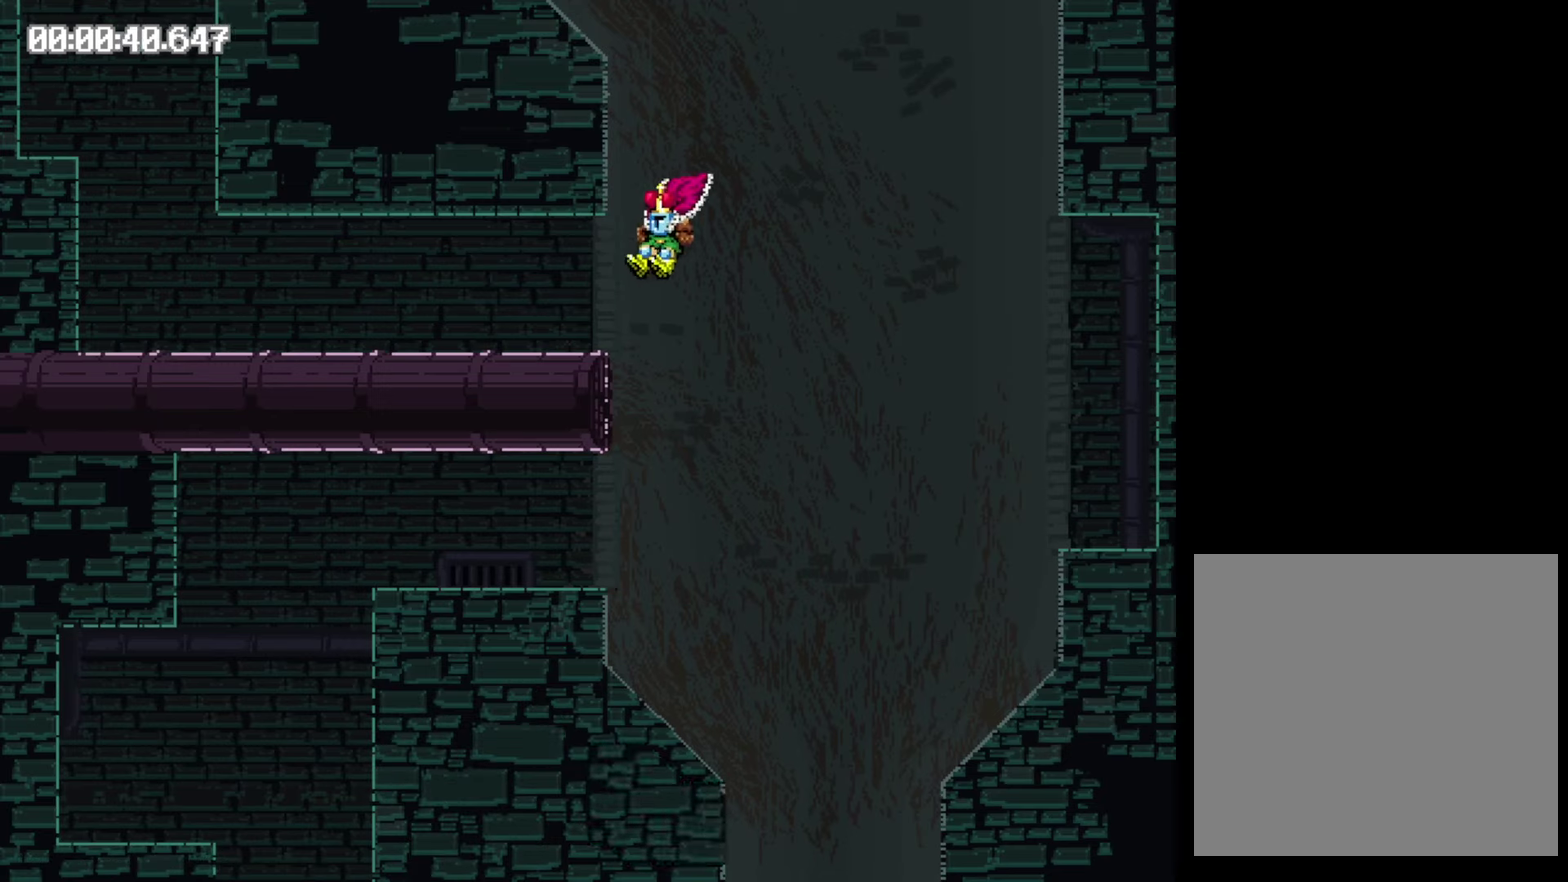
{"buttons": ["Y", "DPAD_LEFT"], "events": [[50, "Y", "down"], [200, "Y", "up"], [367, "Y", "down"]]}
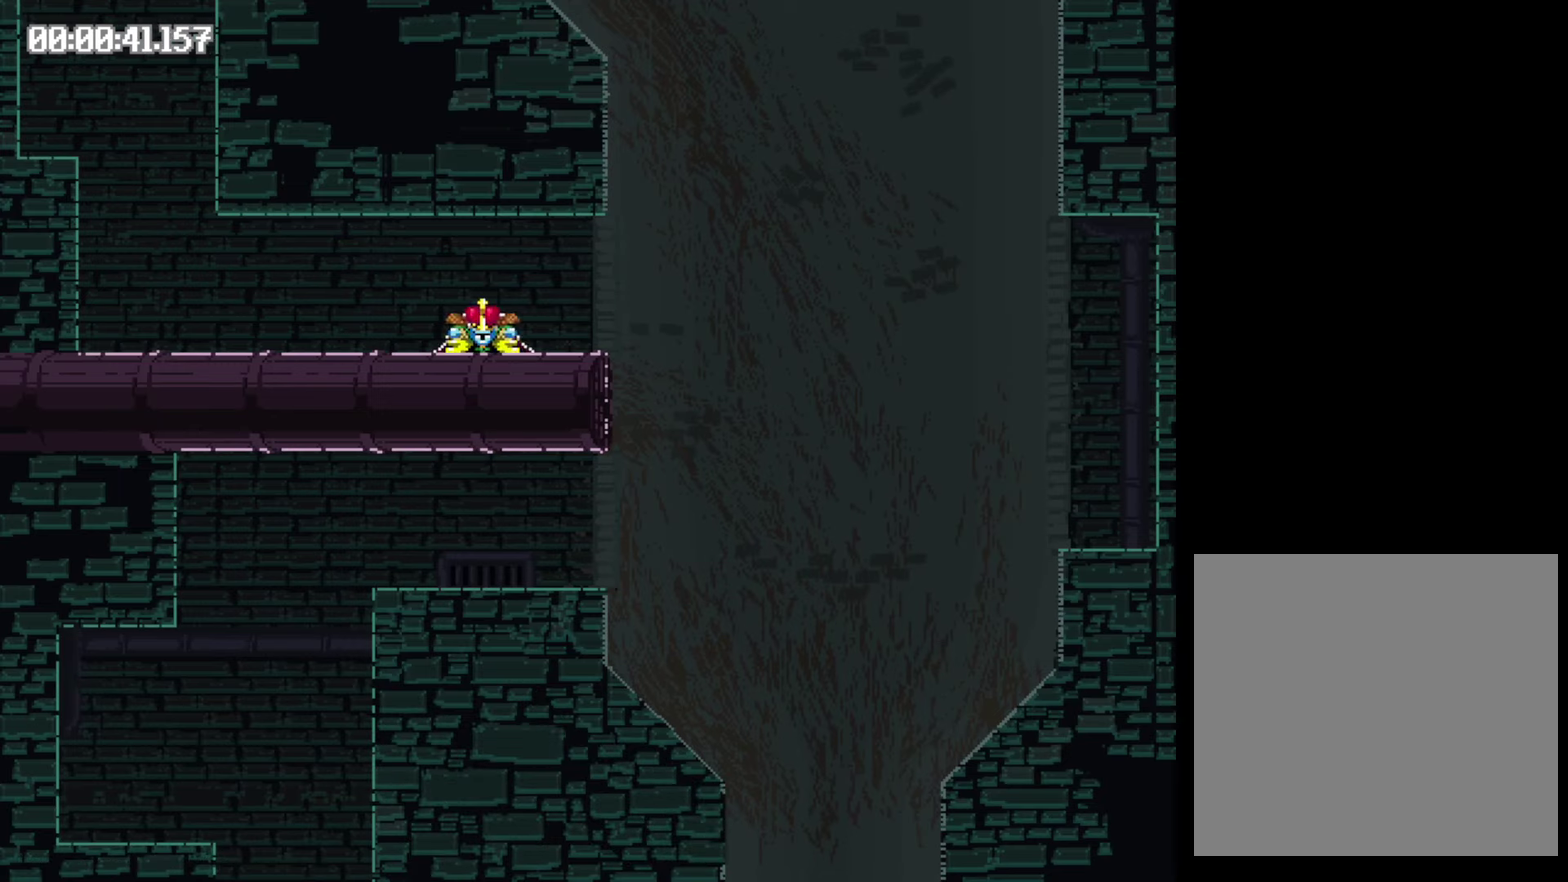
{"buttons": ["DPAD_LEFT"], "events": [[17, "Y", "up"], [167, "Y", "down"], [350, "Y", "up"]]}
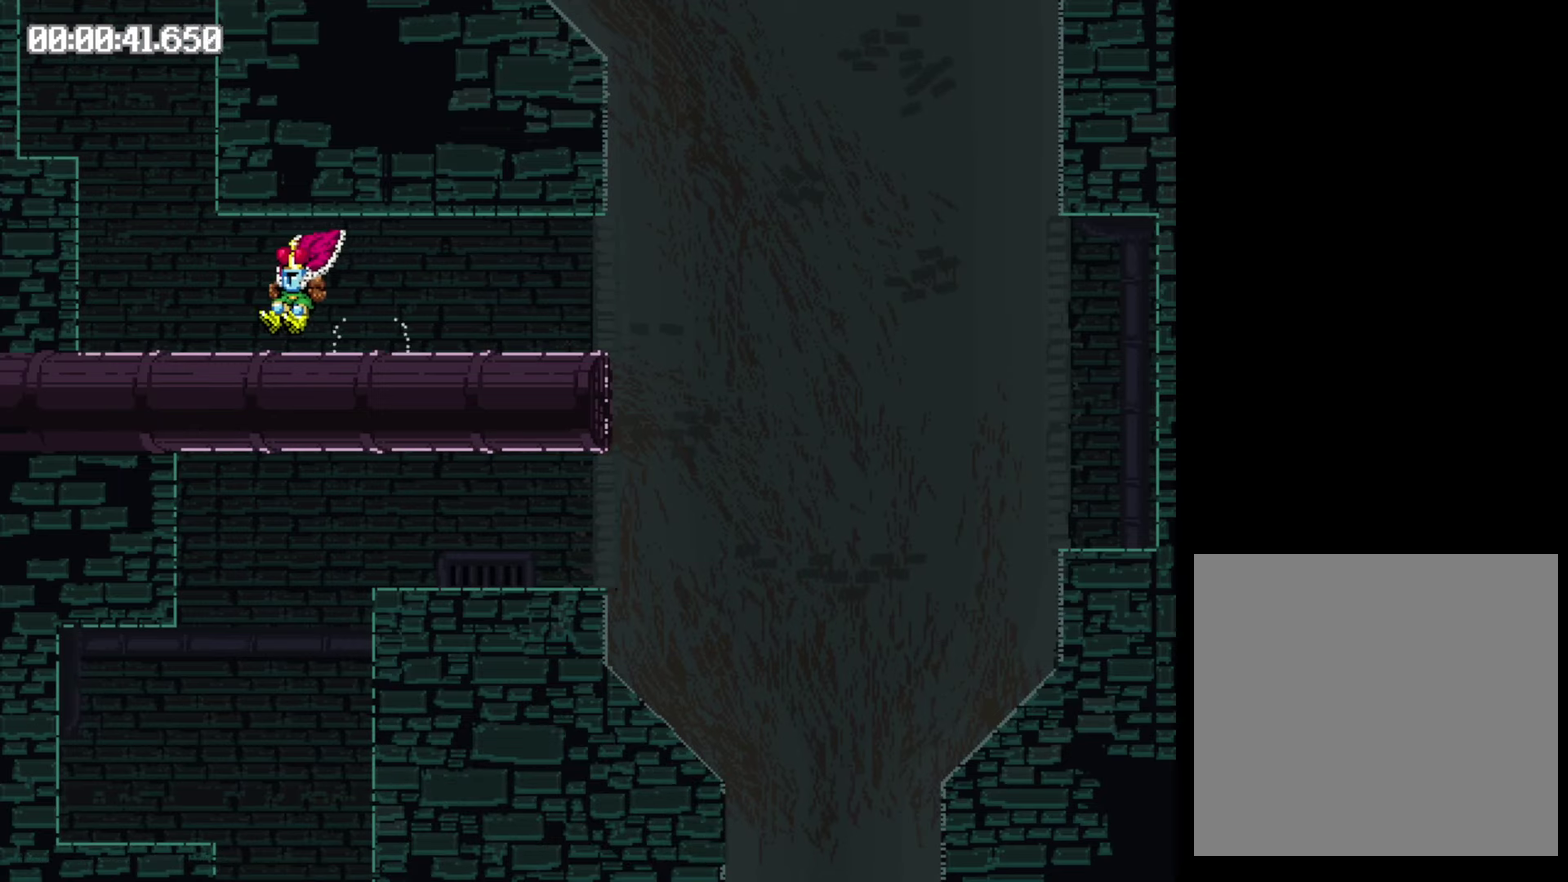
{"buttons": ["Y", "DPAD_RIGHT"], "events": [[50, "Y", "down"], [200, "Y", "up"], [383, "DPAD_LEFT", "up"], [383, "Y", "down"], [467, "DPAD_RIGHT", "down"]]}
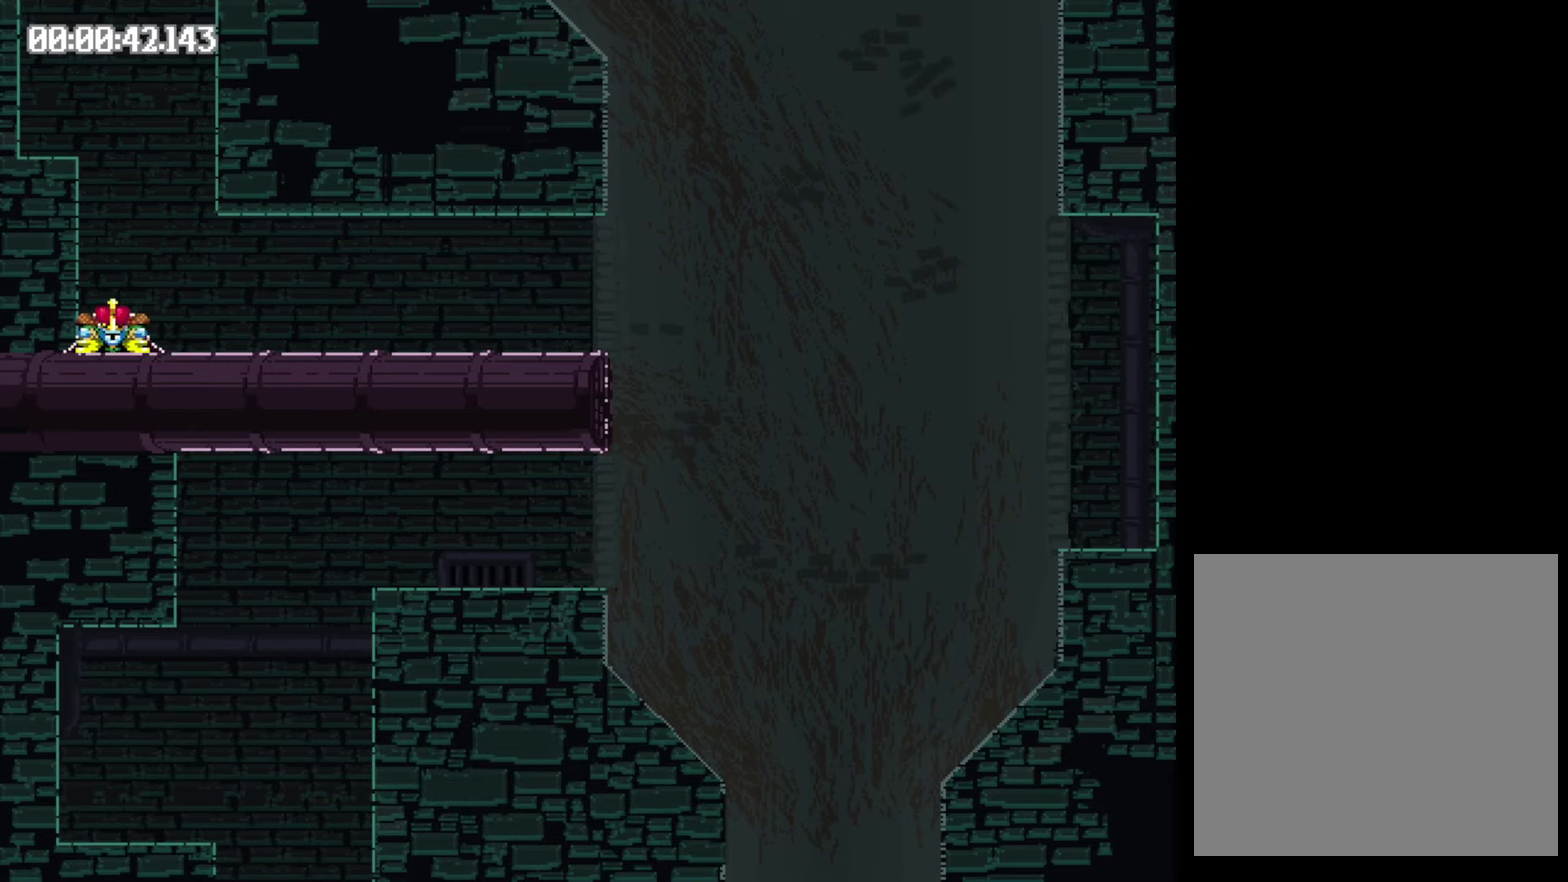
{"buttons": [], "events": [[400, "Y", "up"], [450, "DPAD_RIGHT", "up"]]}
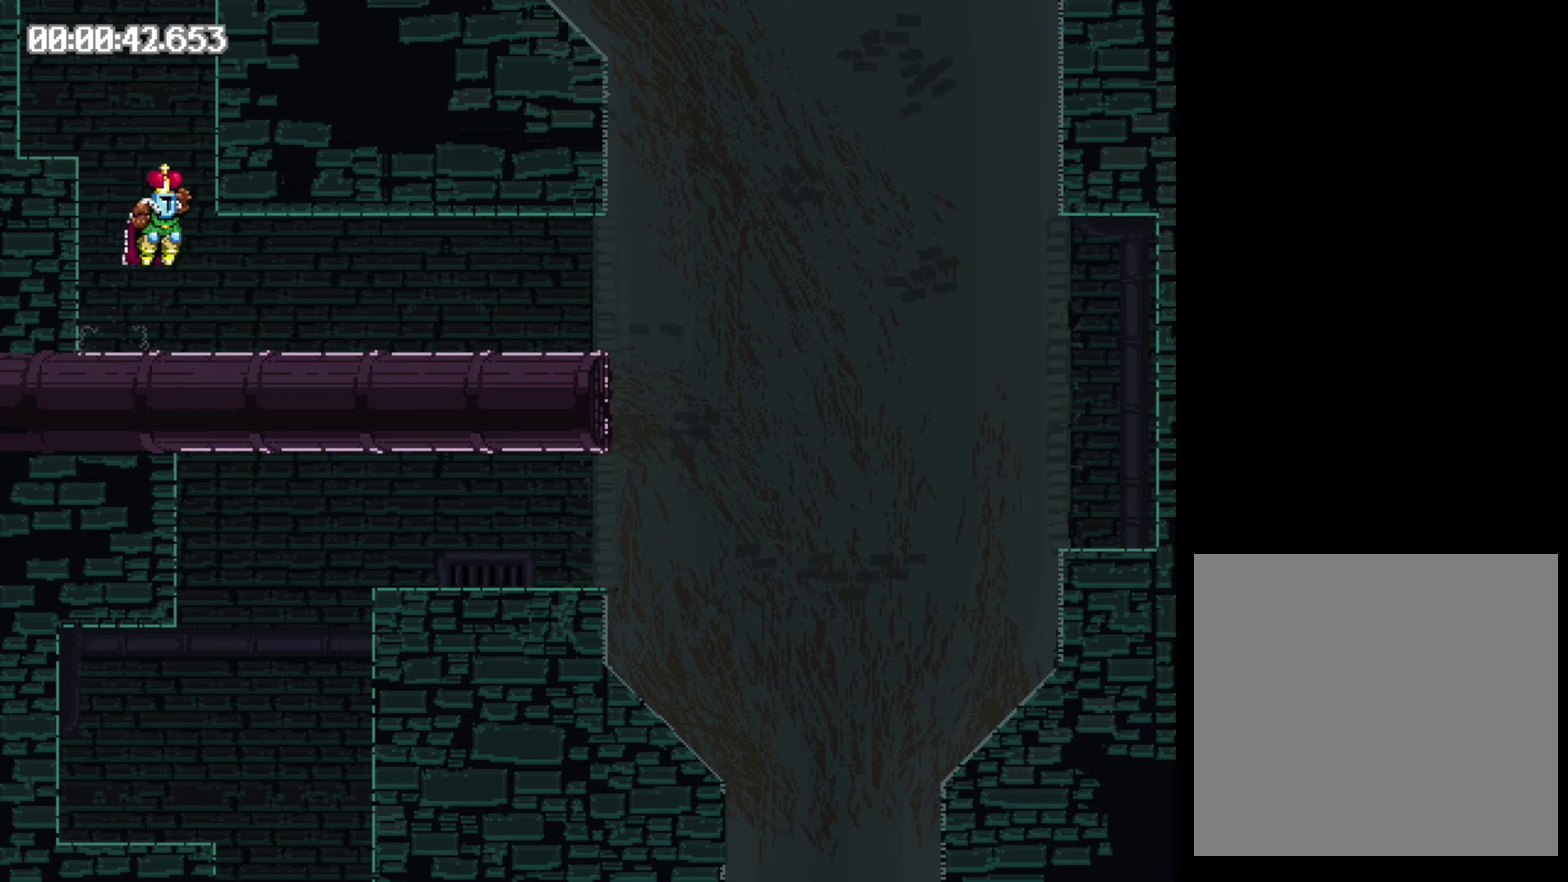
{"buttons": ["Y", "DPAD_LEFT"], "events": [[84, "DPAD_LEFT", "down"], [200, "Y", "down"]]}
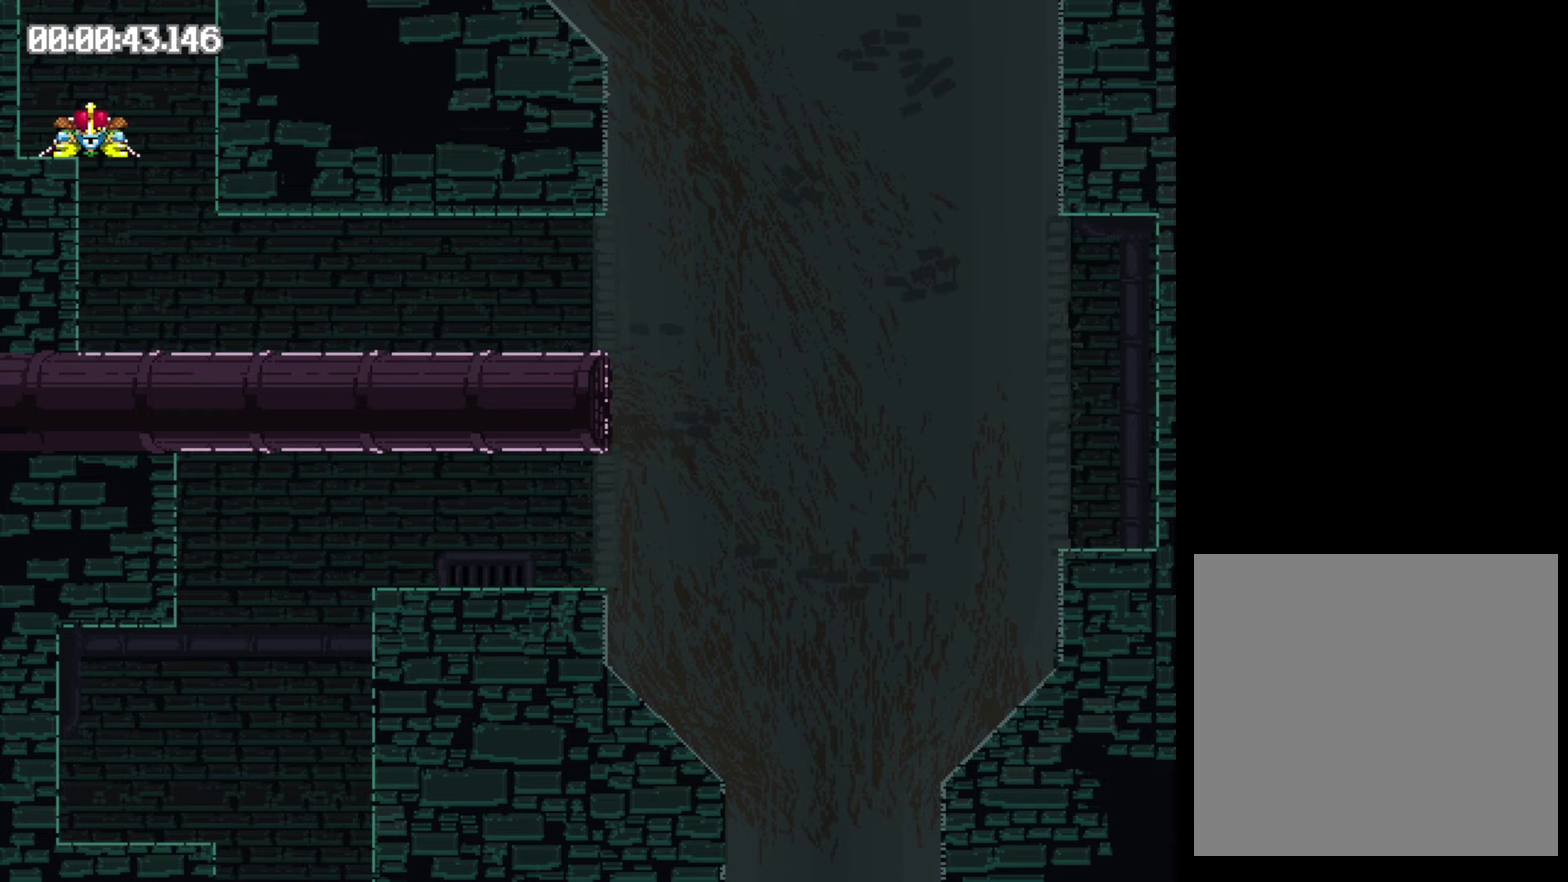
{"buttons": ["Y", "DPAD_LEFT"], "events": []}
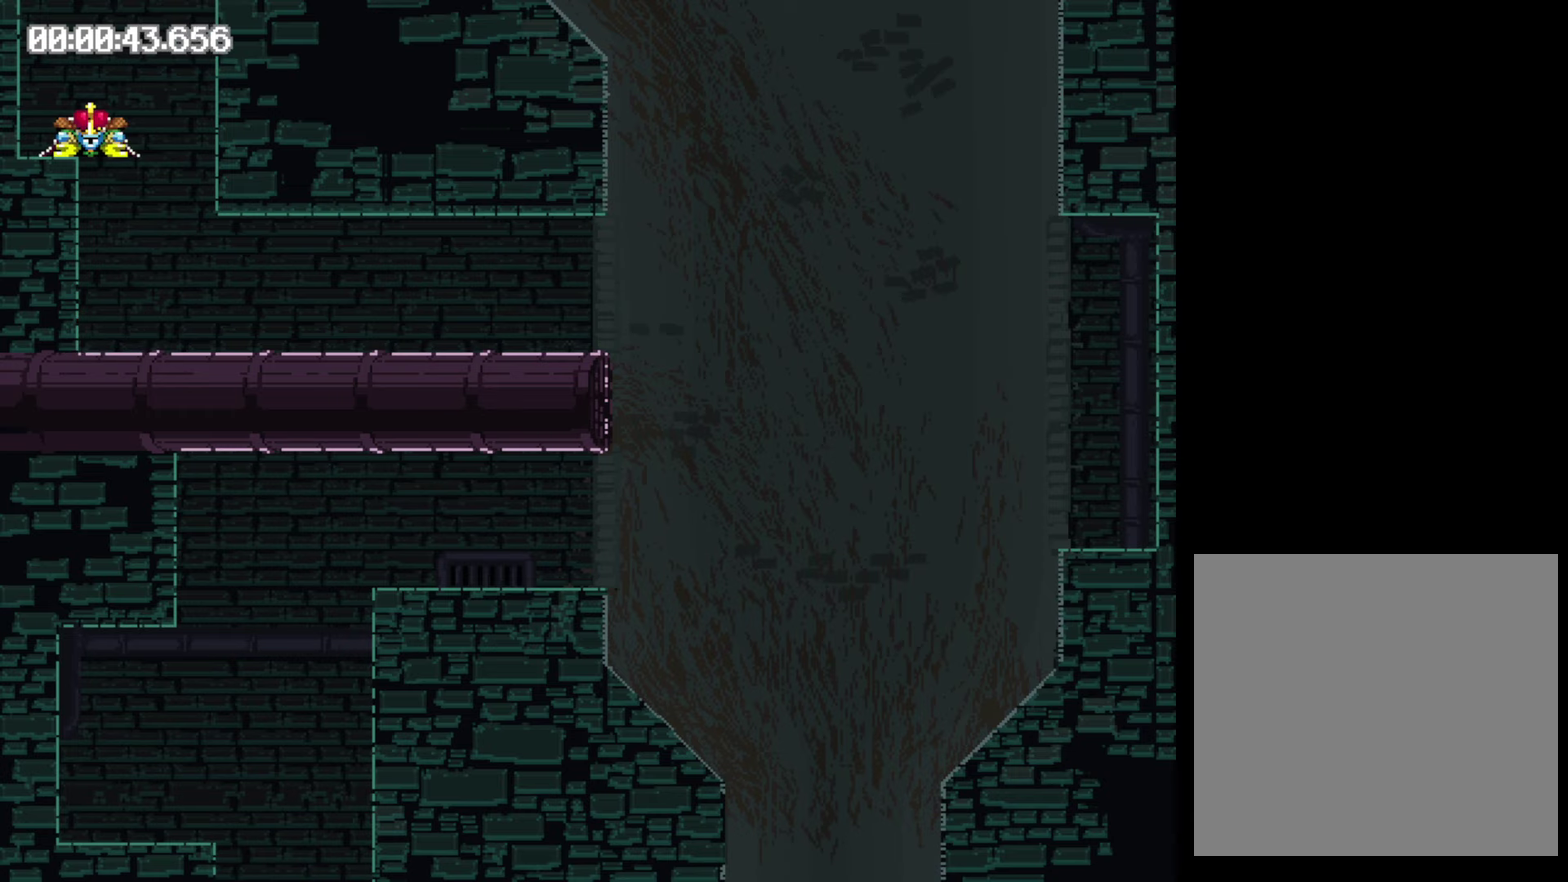
{"buttons": ["Y", "DPAD_RIGHT"], "events": [[50, "Y", "up"], [234, "DPAD_LEFT", "up"], [417, "Y", "down"], [450, "DPAD_RIGHT", "down"]]}
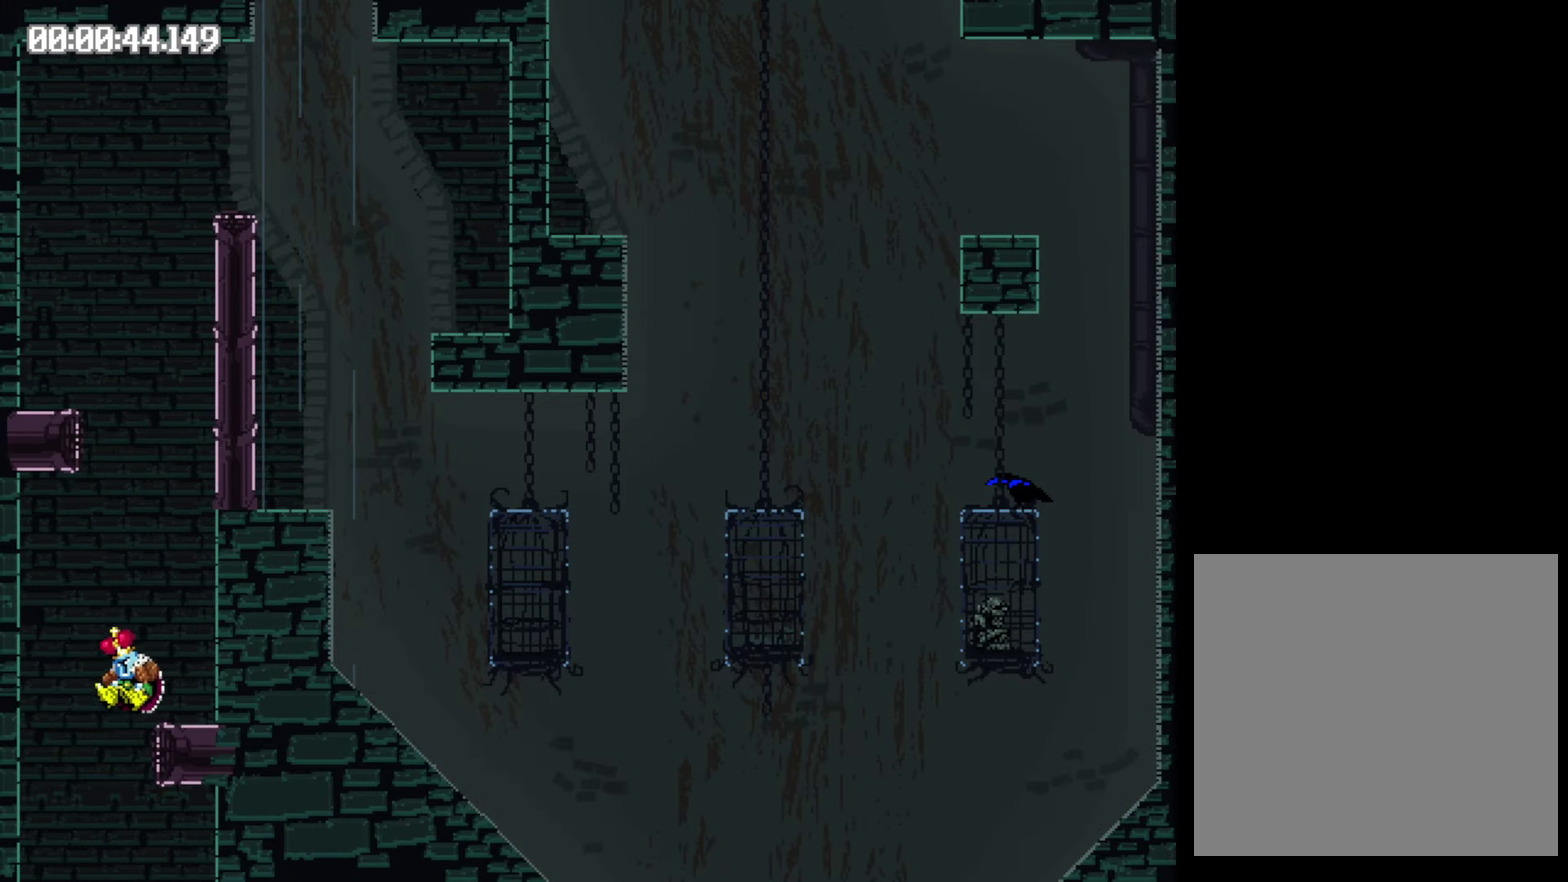
{"buttons": ["Y", "DPAD_RIGHT"], "events": []}
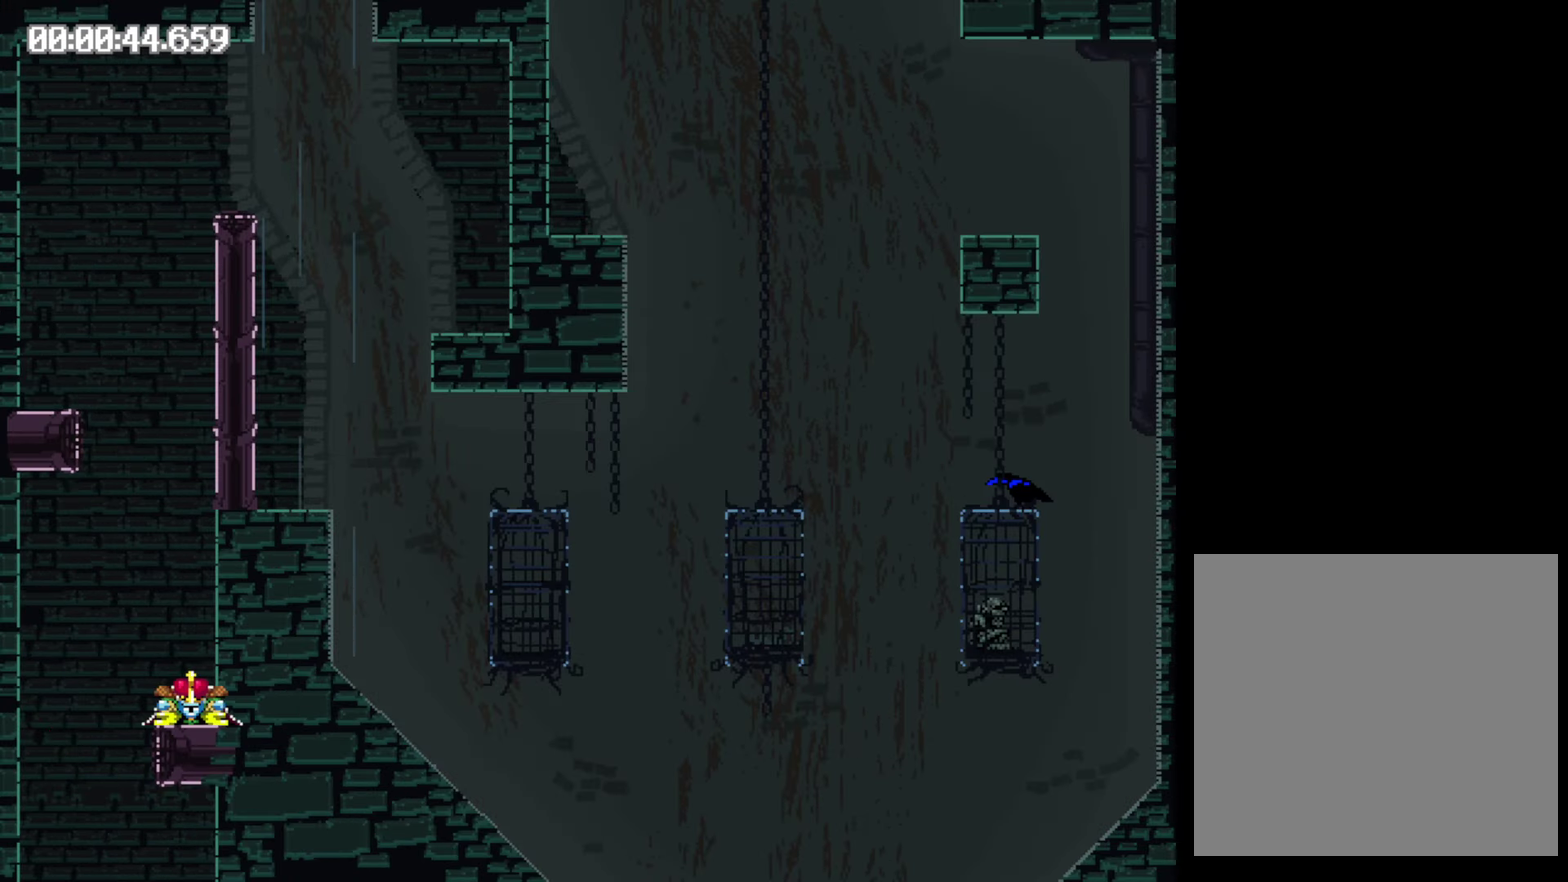
{"buttons": ["Y", "DPAD_RIGHT"], "events": []}
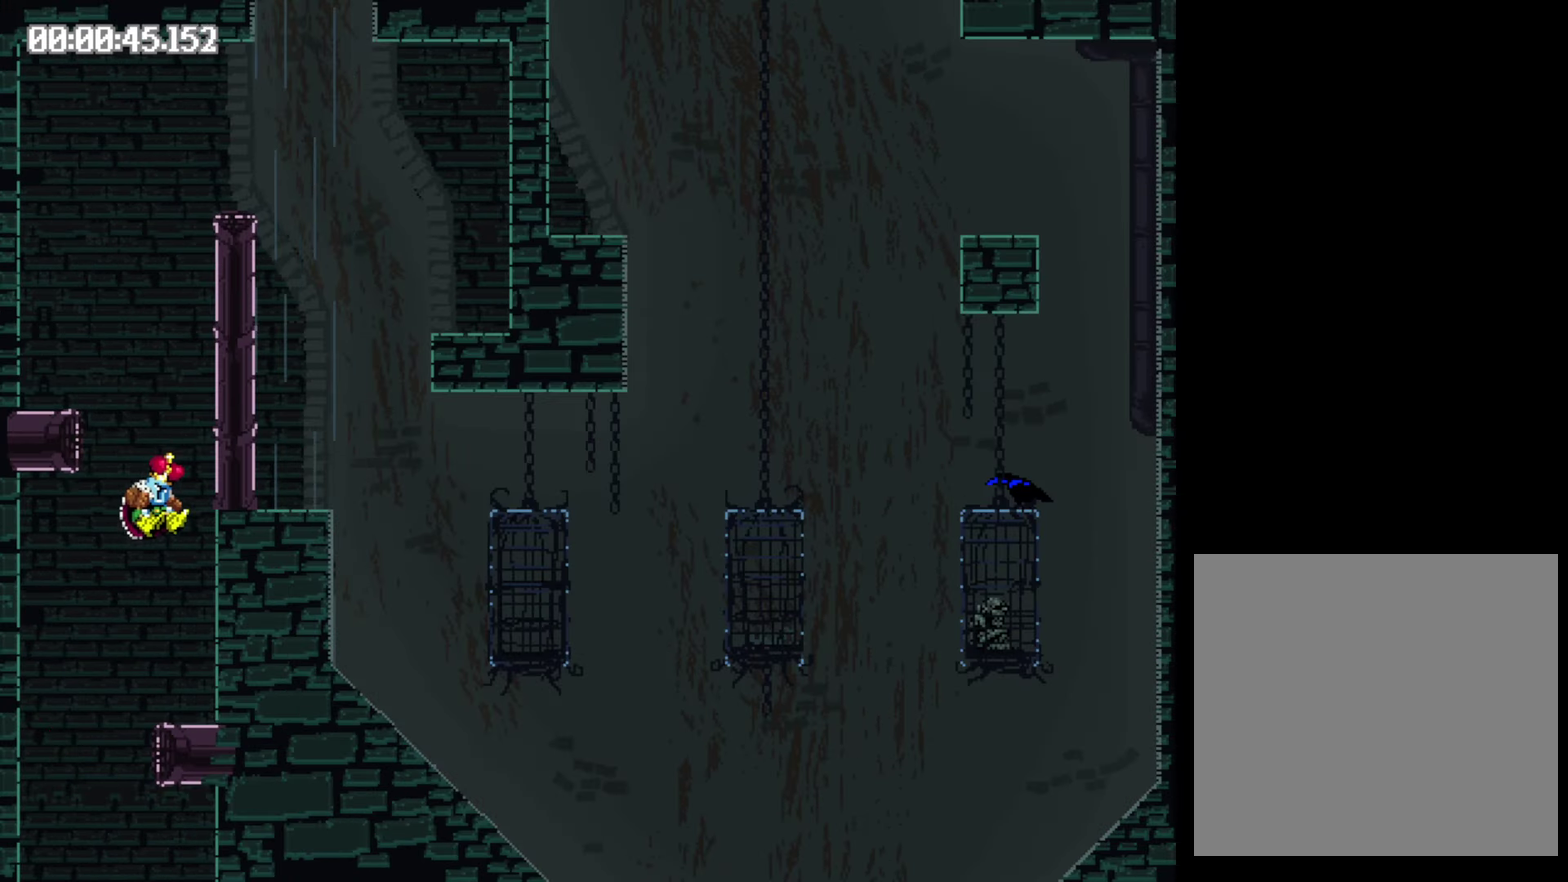
{"buttons": ["DPAD_LEFT"], "events": [[34, "Y", "up"], [67, "DPAD_RIGHT", "up"], [284, "DPAD_LEFT", "down"]]}
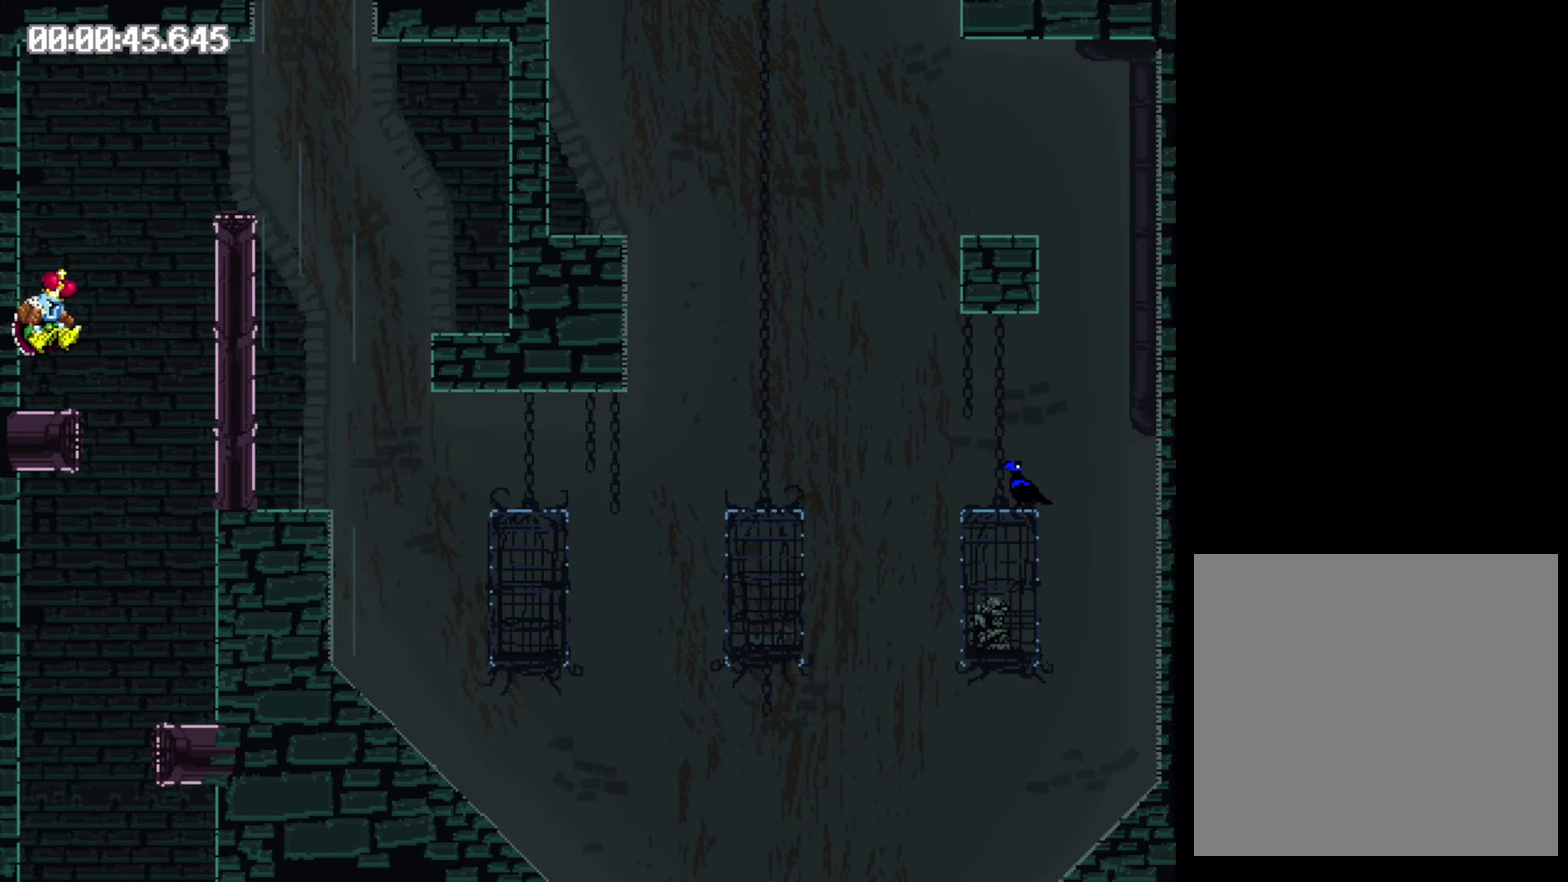
{"buttons": ["Y", "DPAD_RIGHT"], "events": [[234, "Y", "down"], [284, "DPAD_LEFT", "up"], [400, "DPAD_RIGHT", "down"]]}
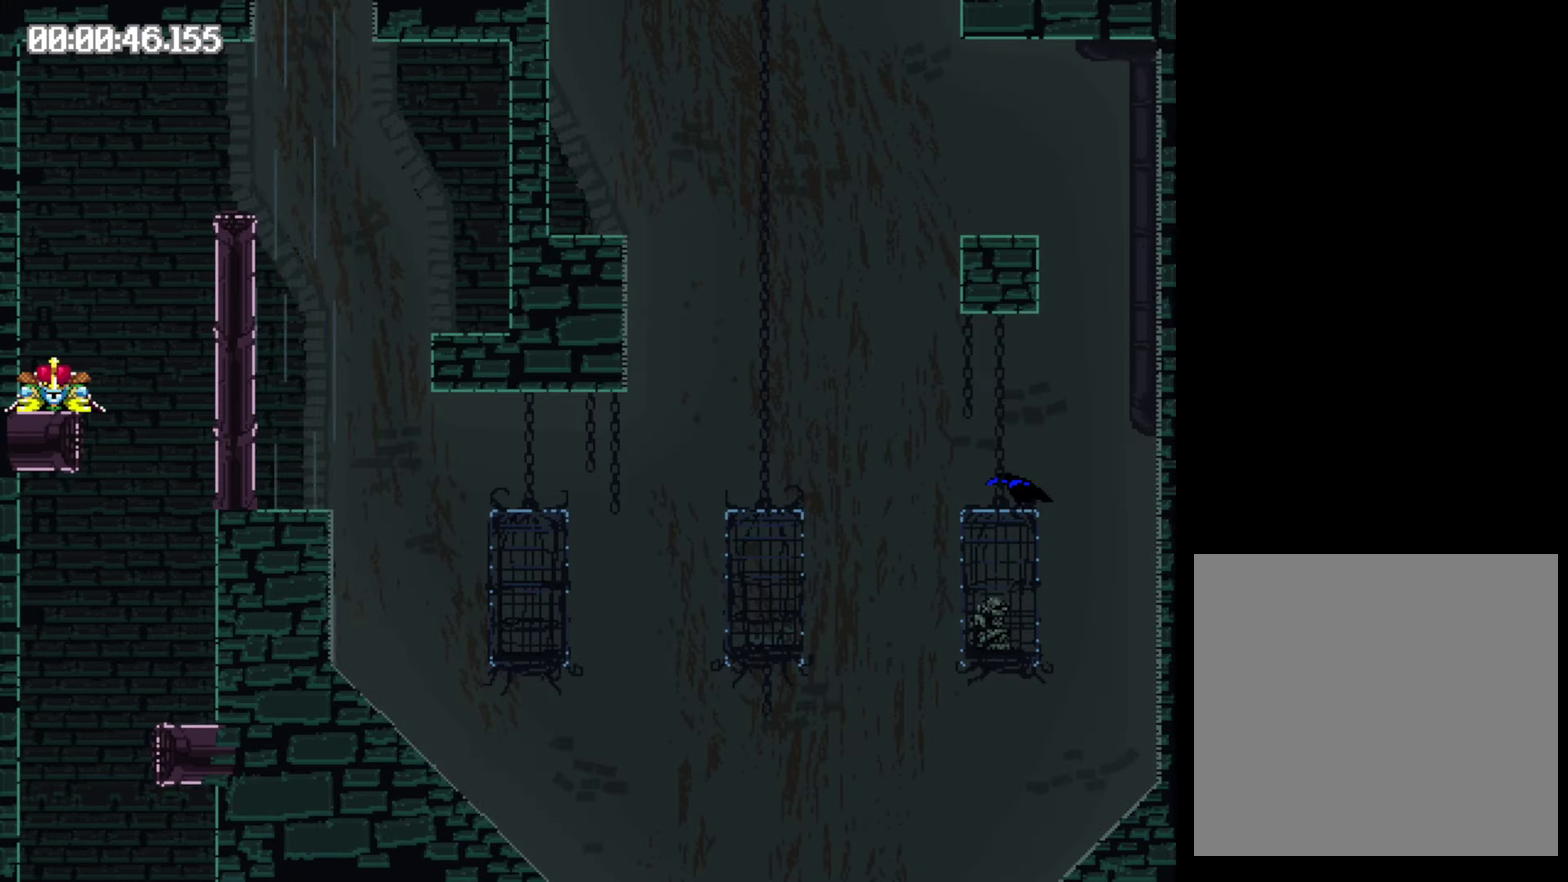
{"buttons": ["DPAD_RIGHT"], "events": [[284, "Y", "up"]]}
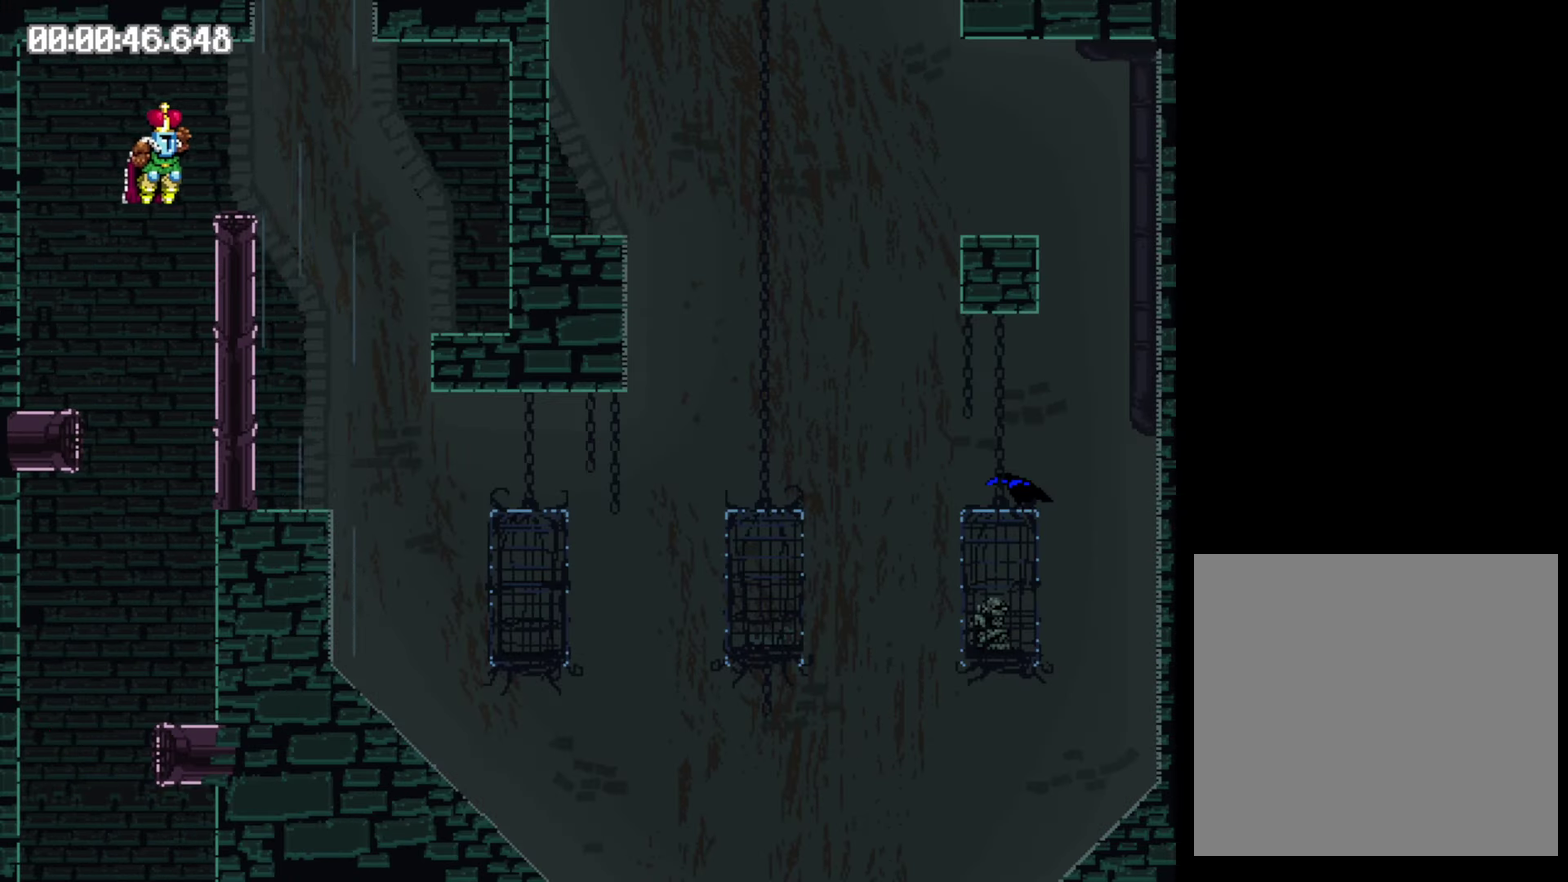
{"buttons": ["DPAD_RIGHT"], "events": []}
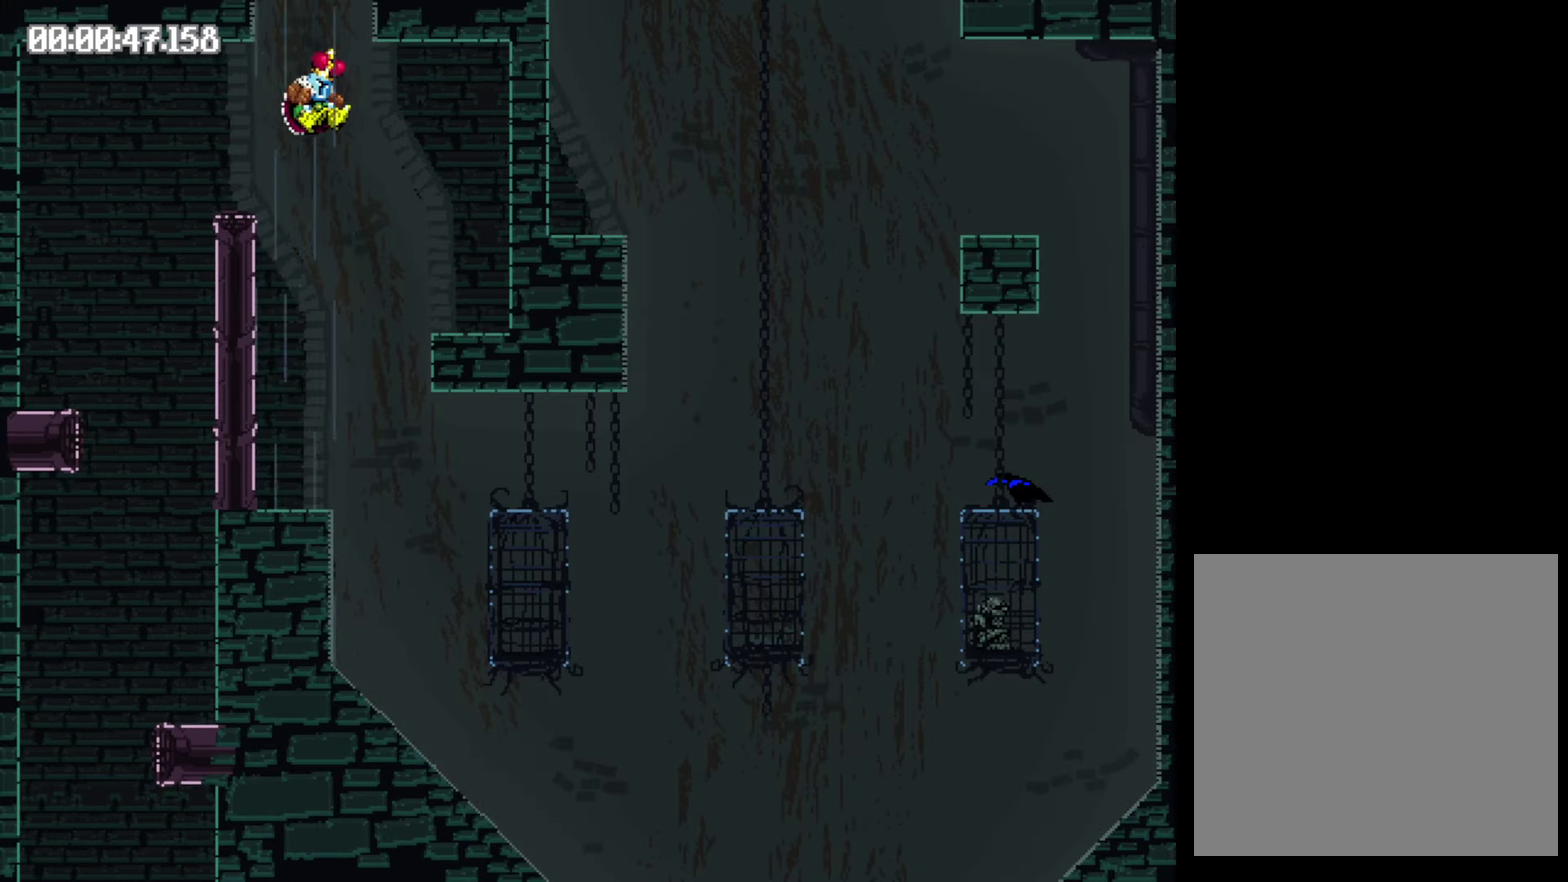
{"buttons": ["Y", "DPAD_RIGHT"], "events": [[383, "Y", "down"]]}
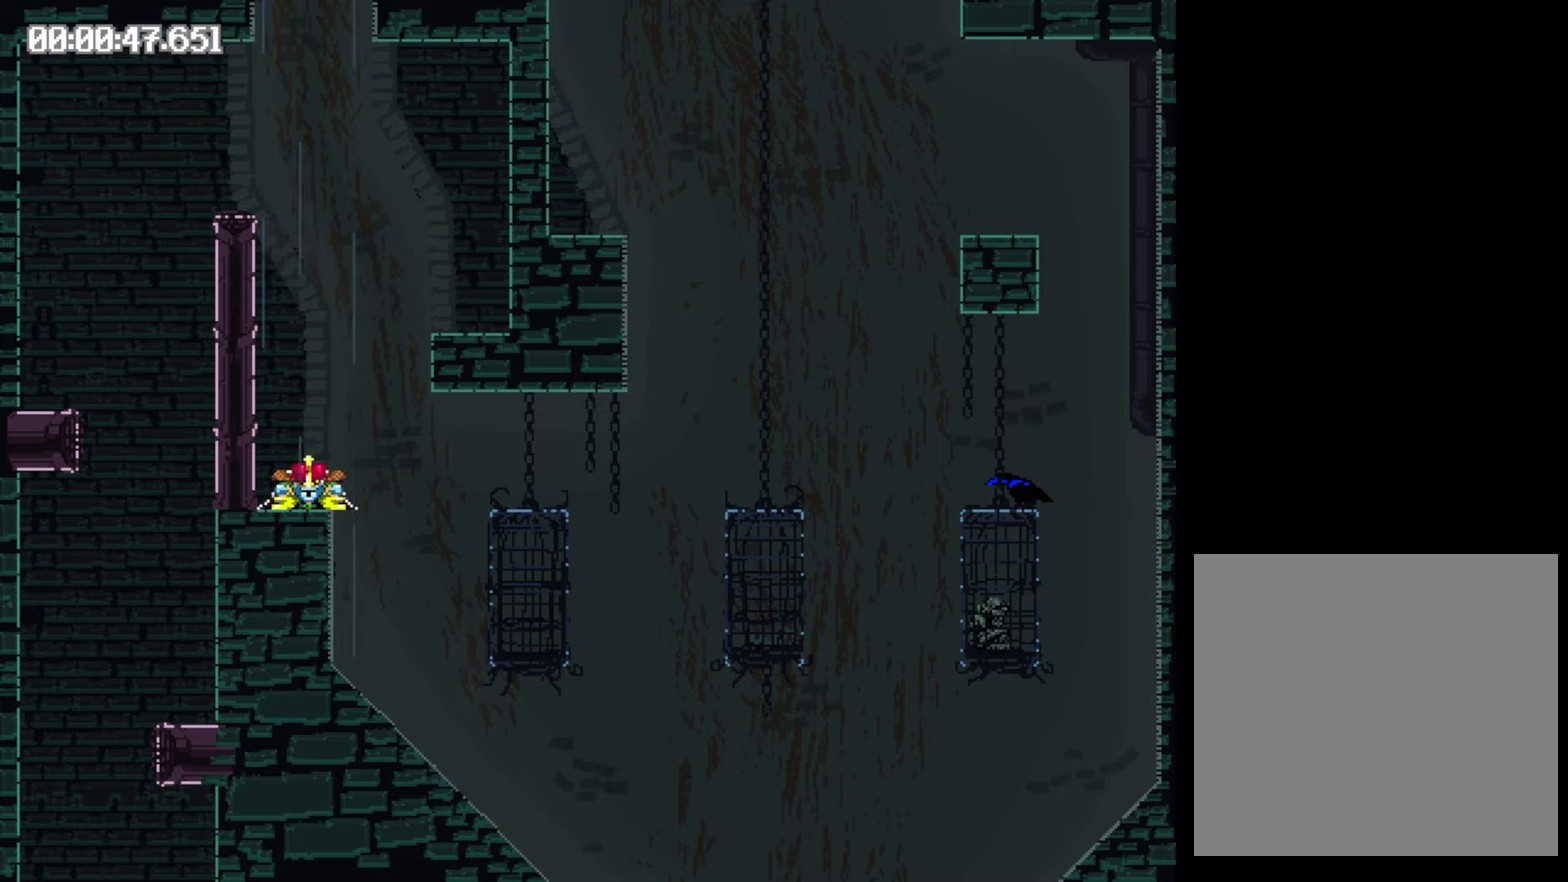
{"buttons": ["Y", "DPAD_RIGHT"], "events": [[100, "Y", "up"], [450, "Y", "down"]]}
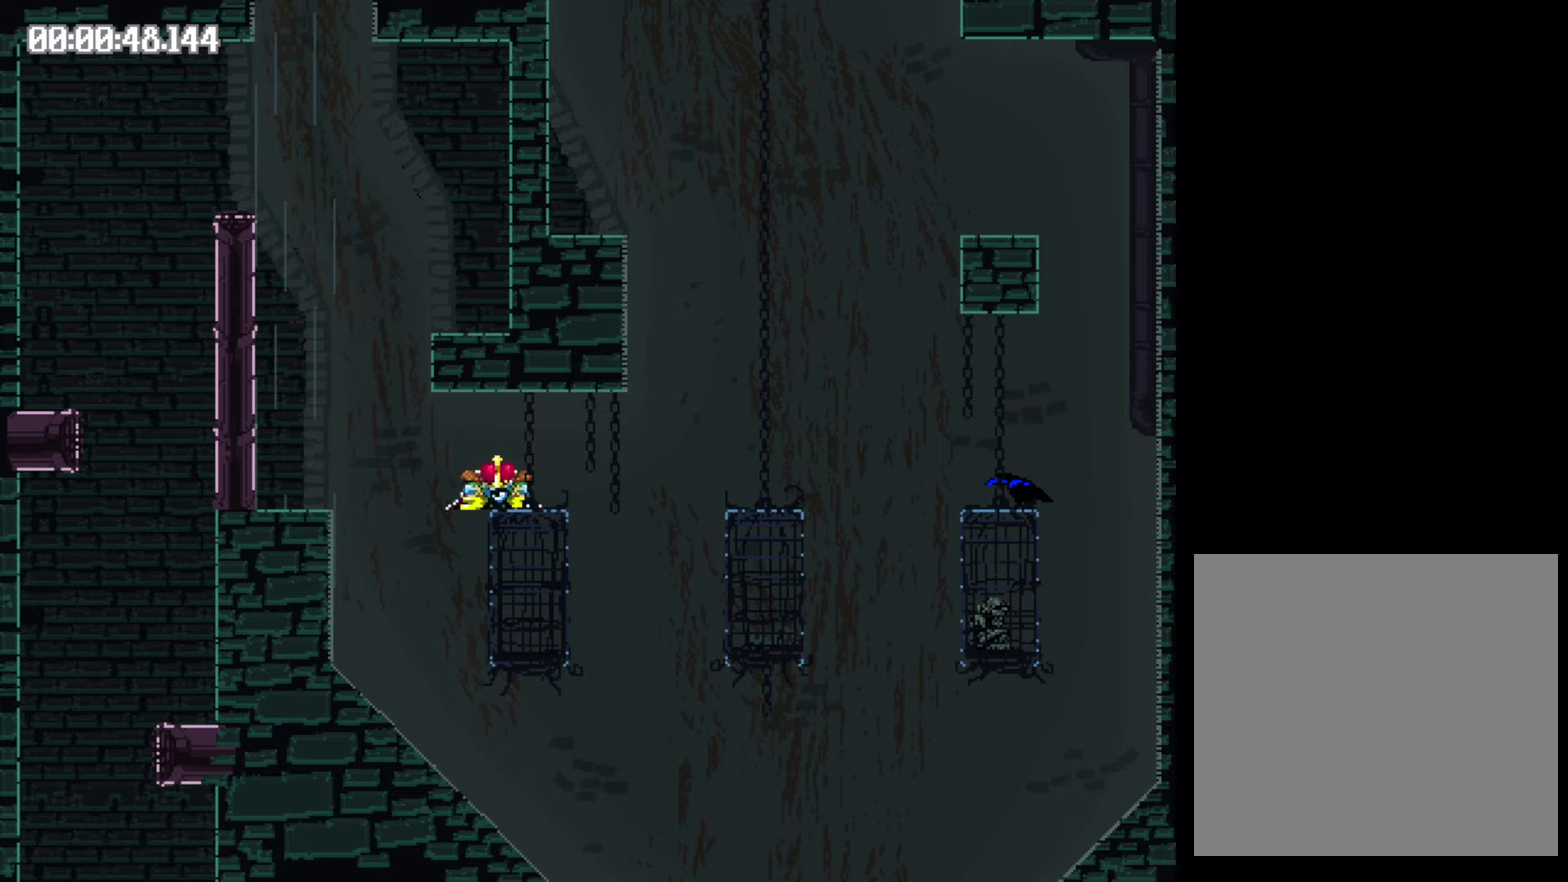
{"buttons": ["DPAD_RIGHT"], "events": [[33, "Y", "up"], [166, "Y", "down"], [366, "Y", "up"]]}
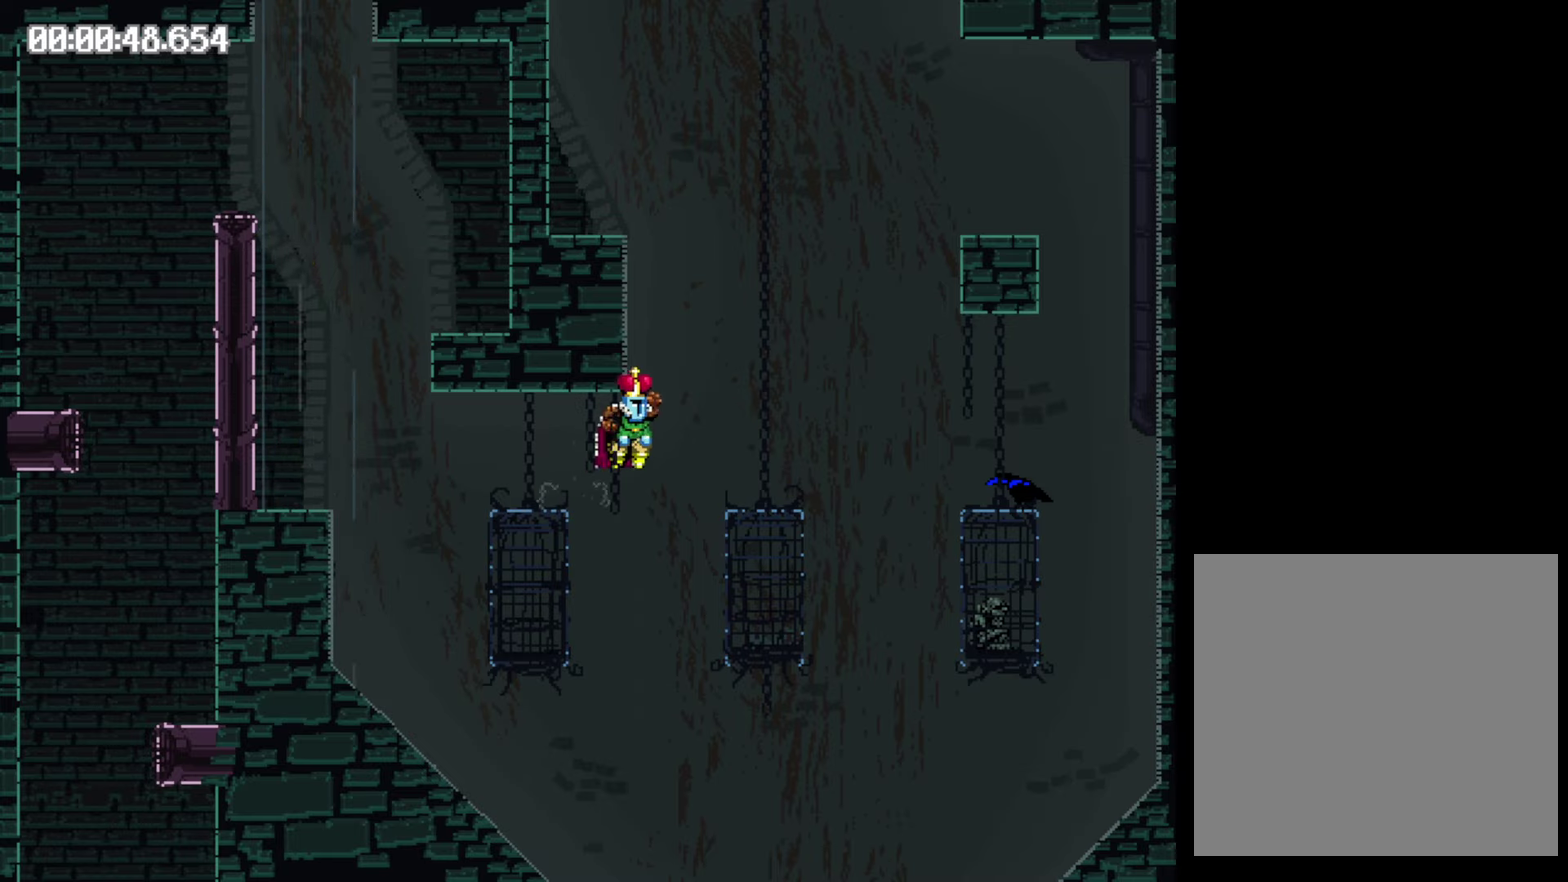
{"buttons": ["Y"], "events": [[416, "Y", "down"], [466, "DPAD_RIGHT", "up"]]}
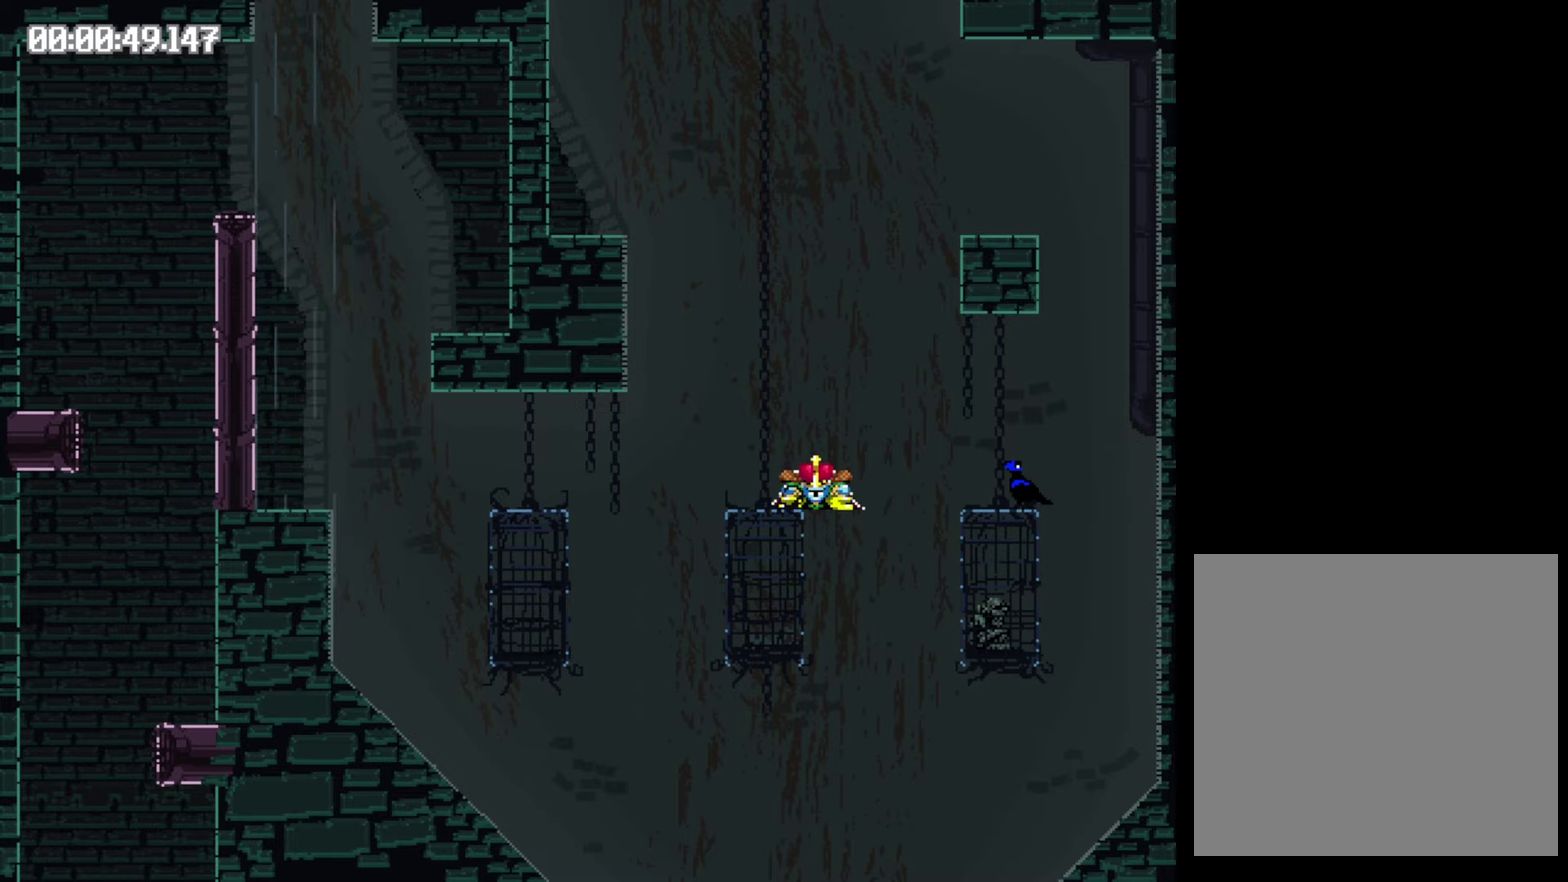
{"buttons": ["DPAD_LEFT"], "events": [[150, "DPAD_LEFT", "down"], [466, "Y", "up"]]}
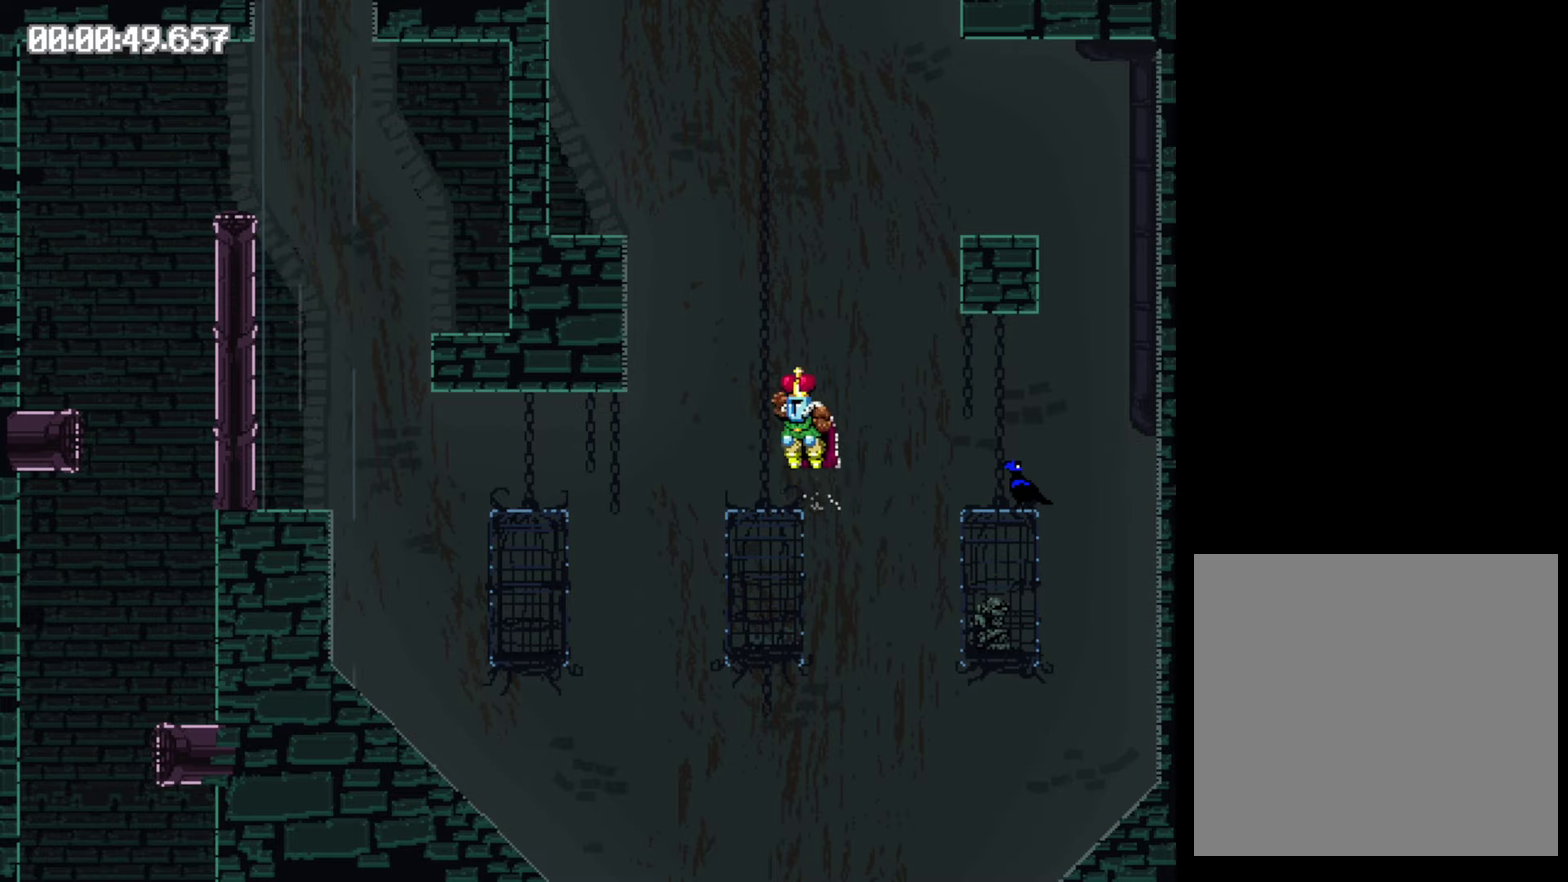
{"buttons": ["DPAD_RIGHT"], "events": [[250, "DPAD_LEFT", "up"], [383, "DPAD_RIGHT", "down"]]}
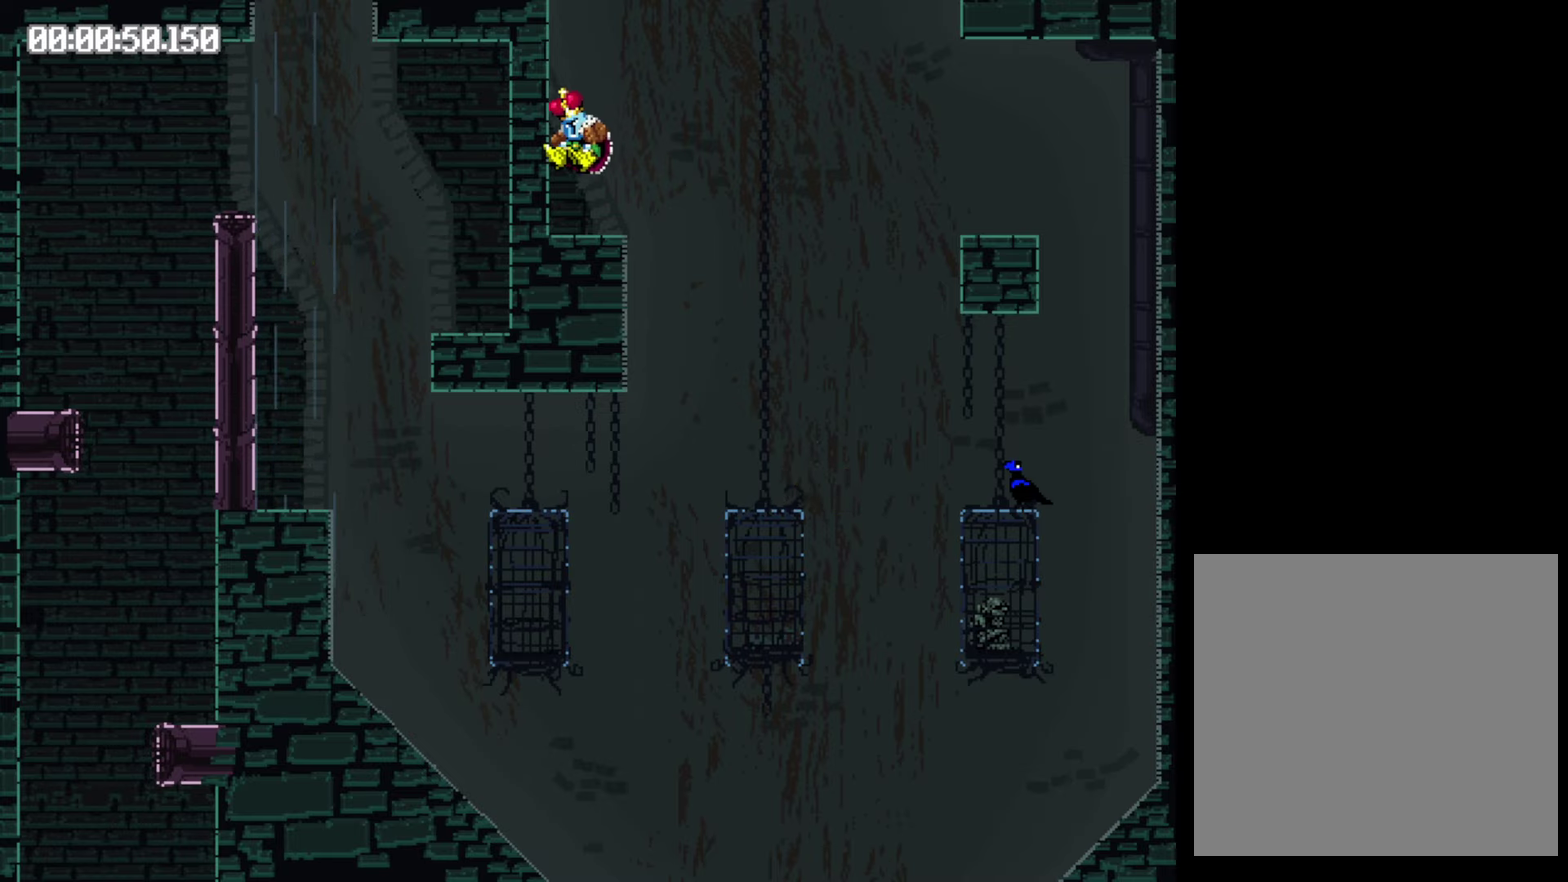
{"buttons": ["Y", "DPAD_RIGHT"], "events": [[100, "Y", "down"]]}
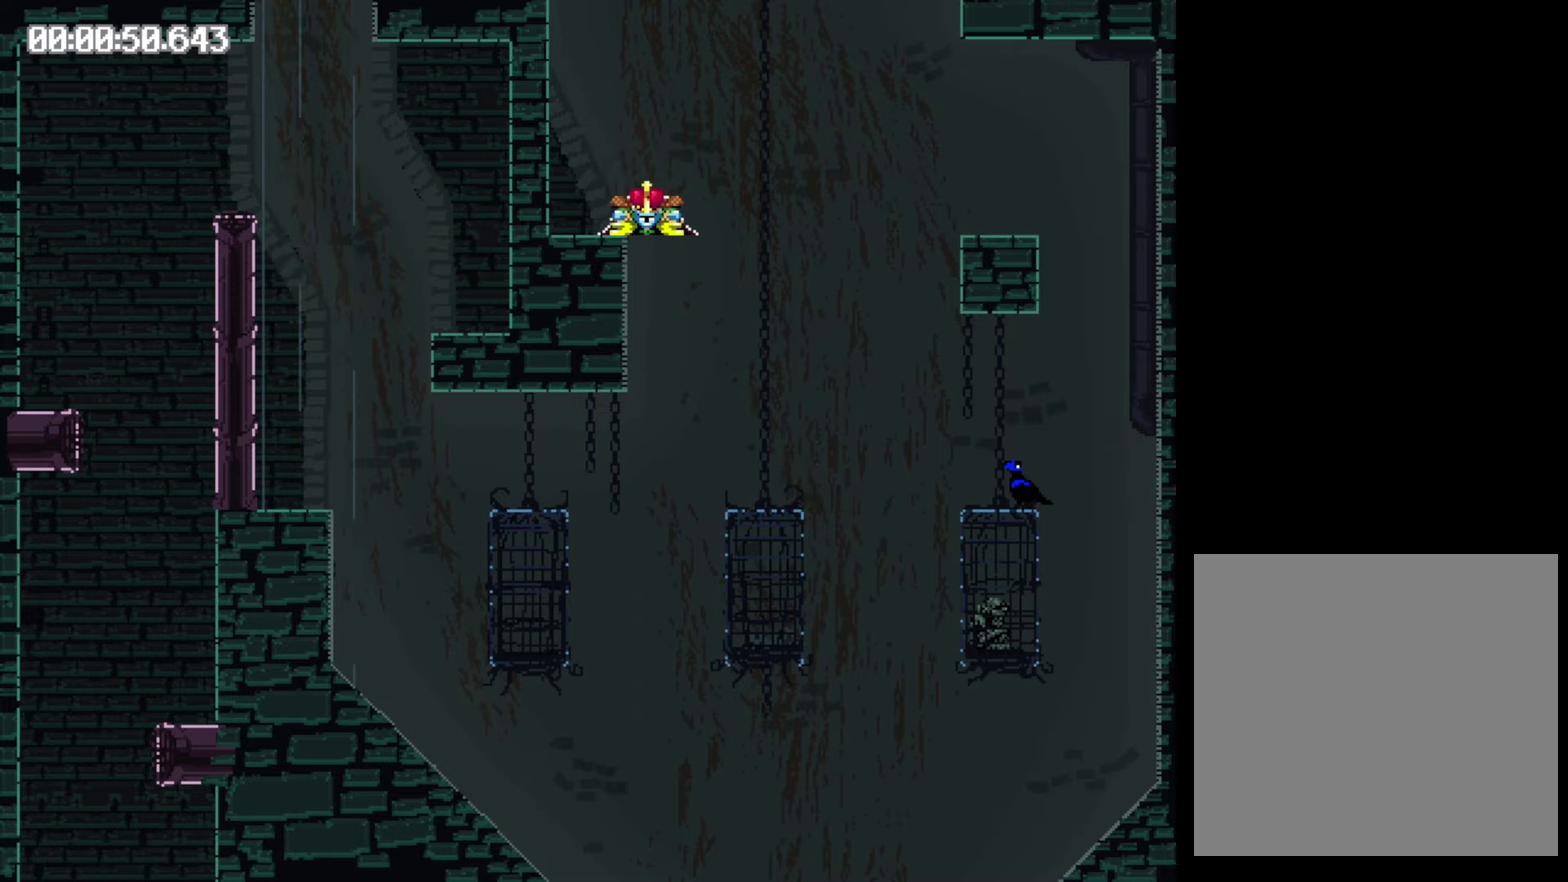
{"buttons": [], "events": [[316, "Y", "up"], [483, "DPAD_RIGHT", "up"]]}
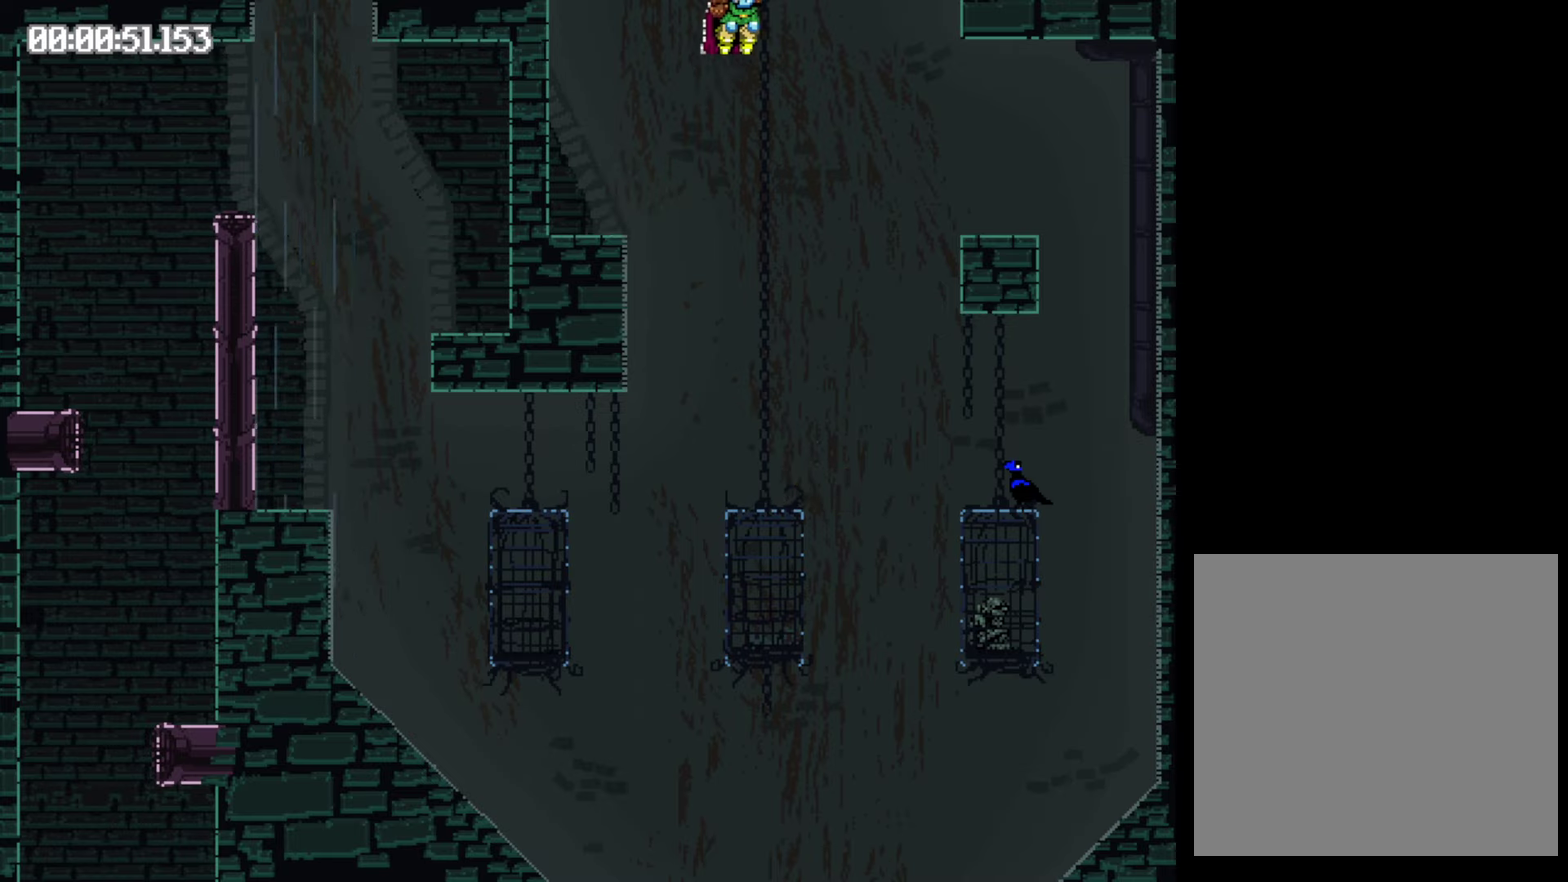
{"buttons": ["Y", "DPAD_LEFT"], "events": [[116, "DPAD_LEFT", "down"], [250, "Y", "down"]]}
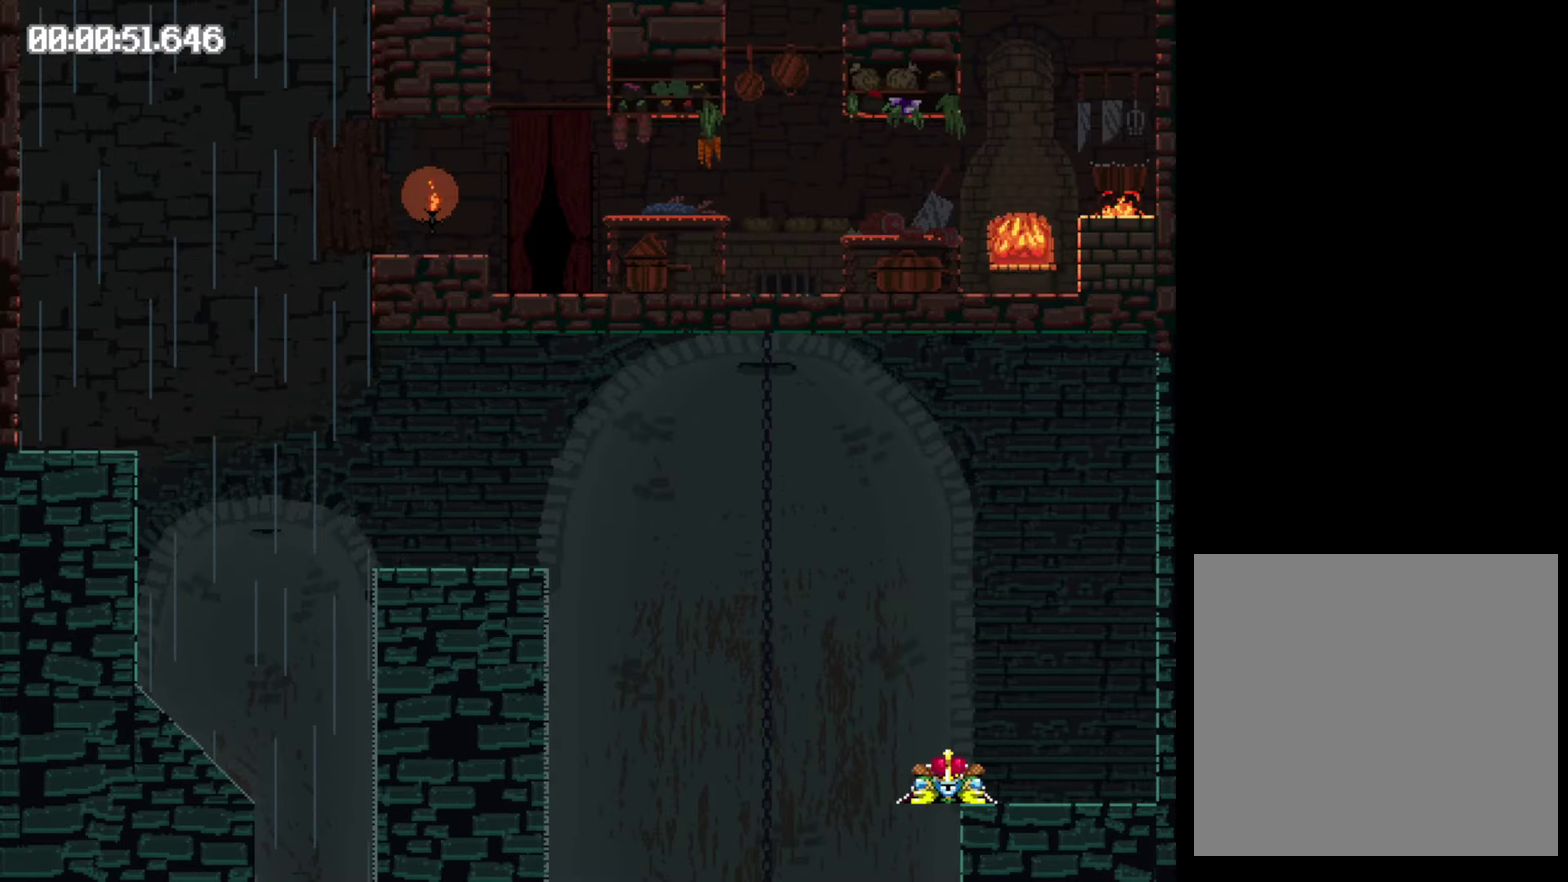
{"buttons": ["Y", "DPAD_LEFT"], "events": []}
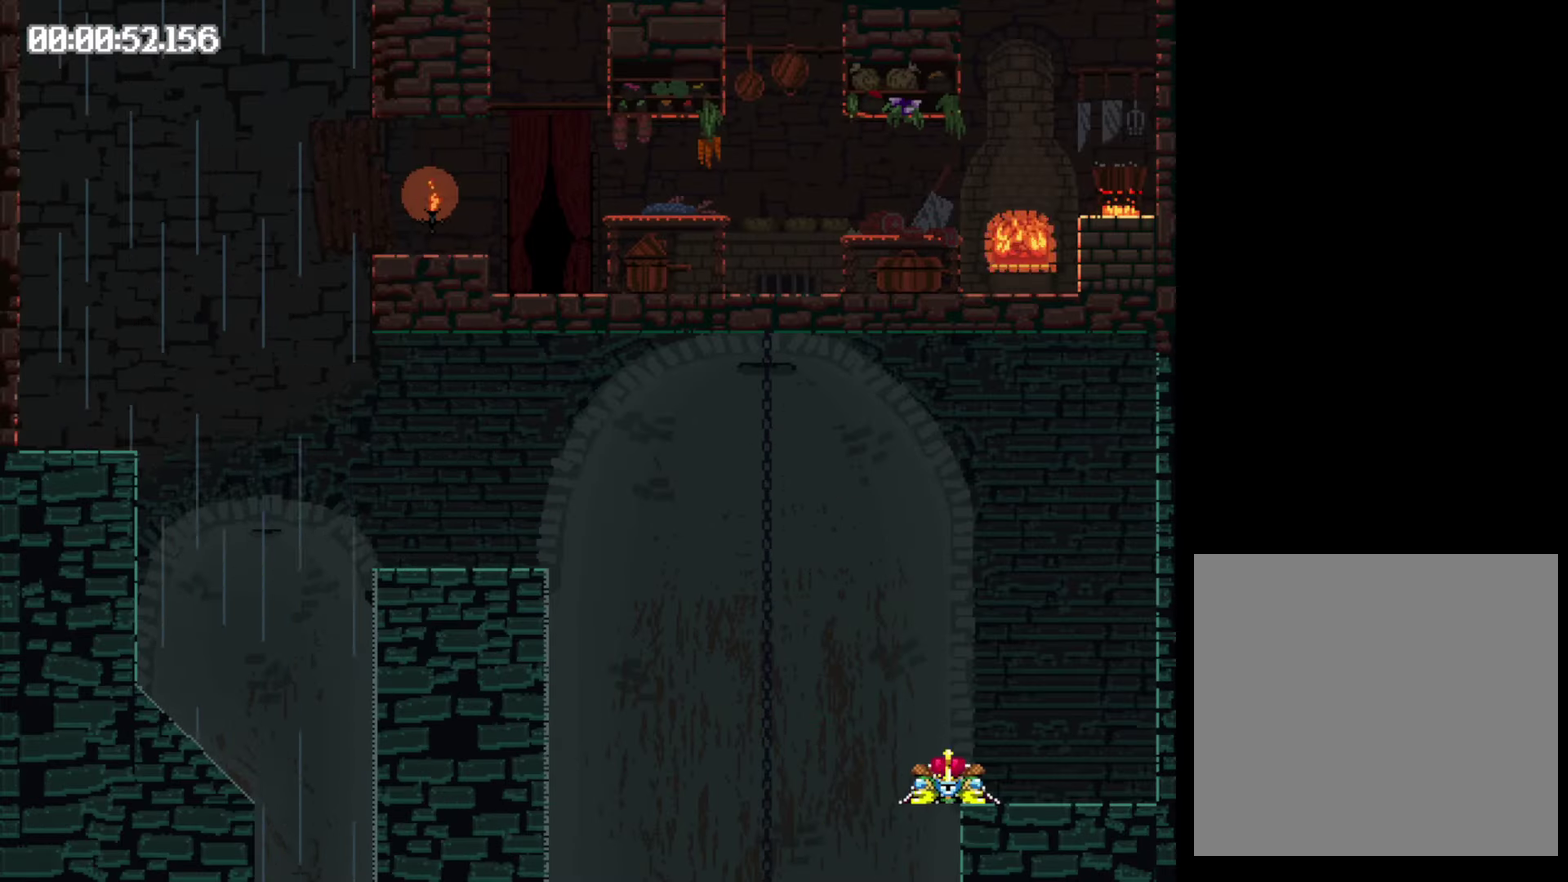
{"buttons": ["DPAD_LEFT"], "events": [[183, "Y", "up"]]}
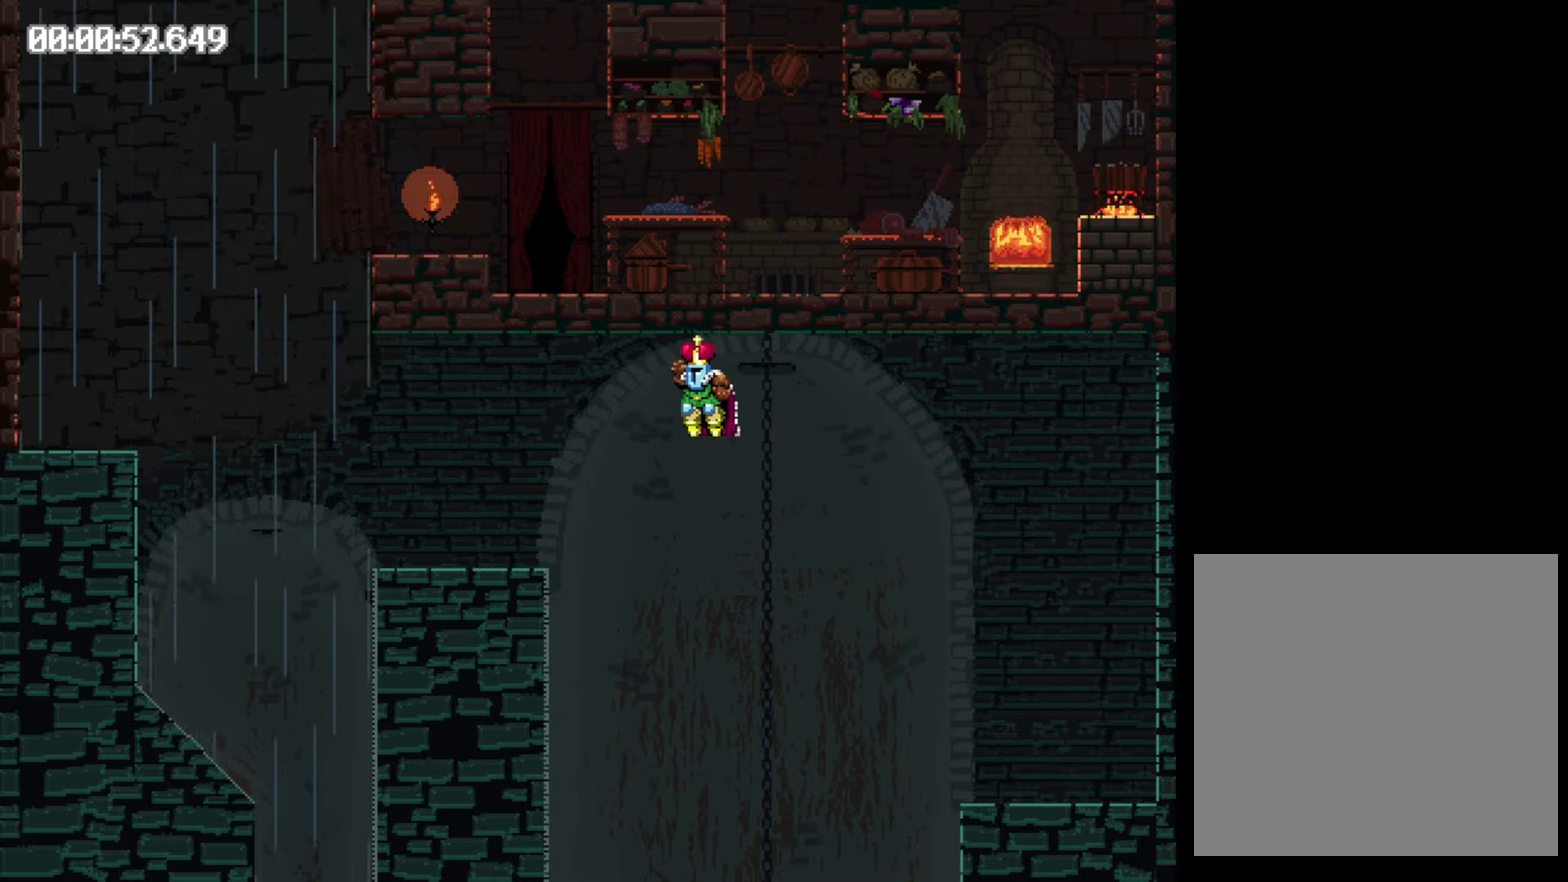
{"buttons": ["Y", "DPAD_LEFT"], "events": [[483, "Y", "down"]]}
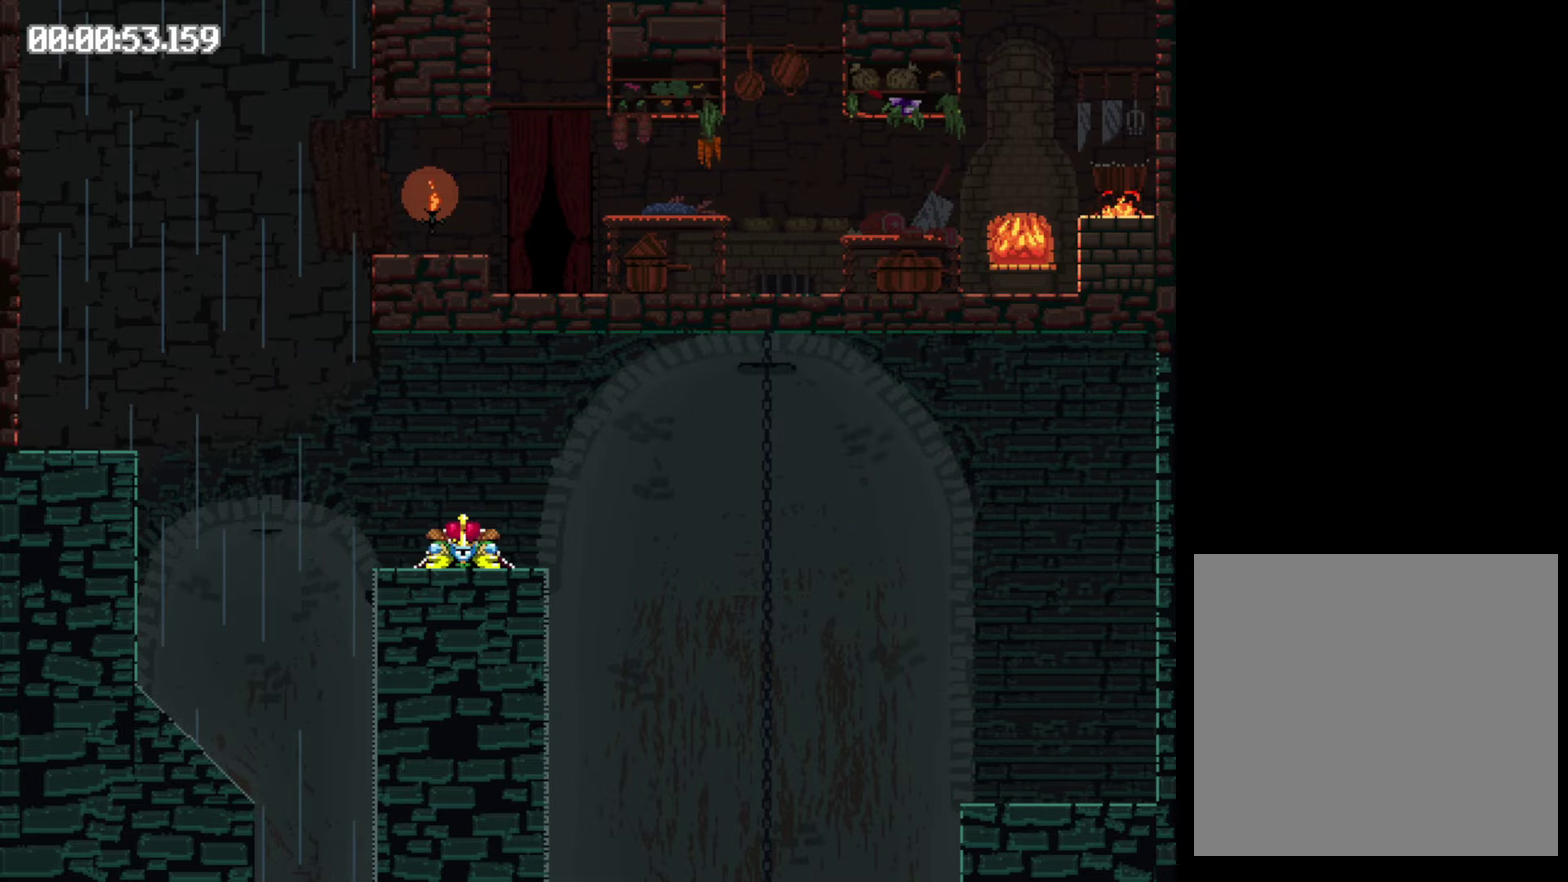
{"buttons": ["DPAD_LEFT"], "events": [[367, "Y", "up"]]}
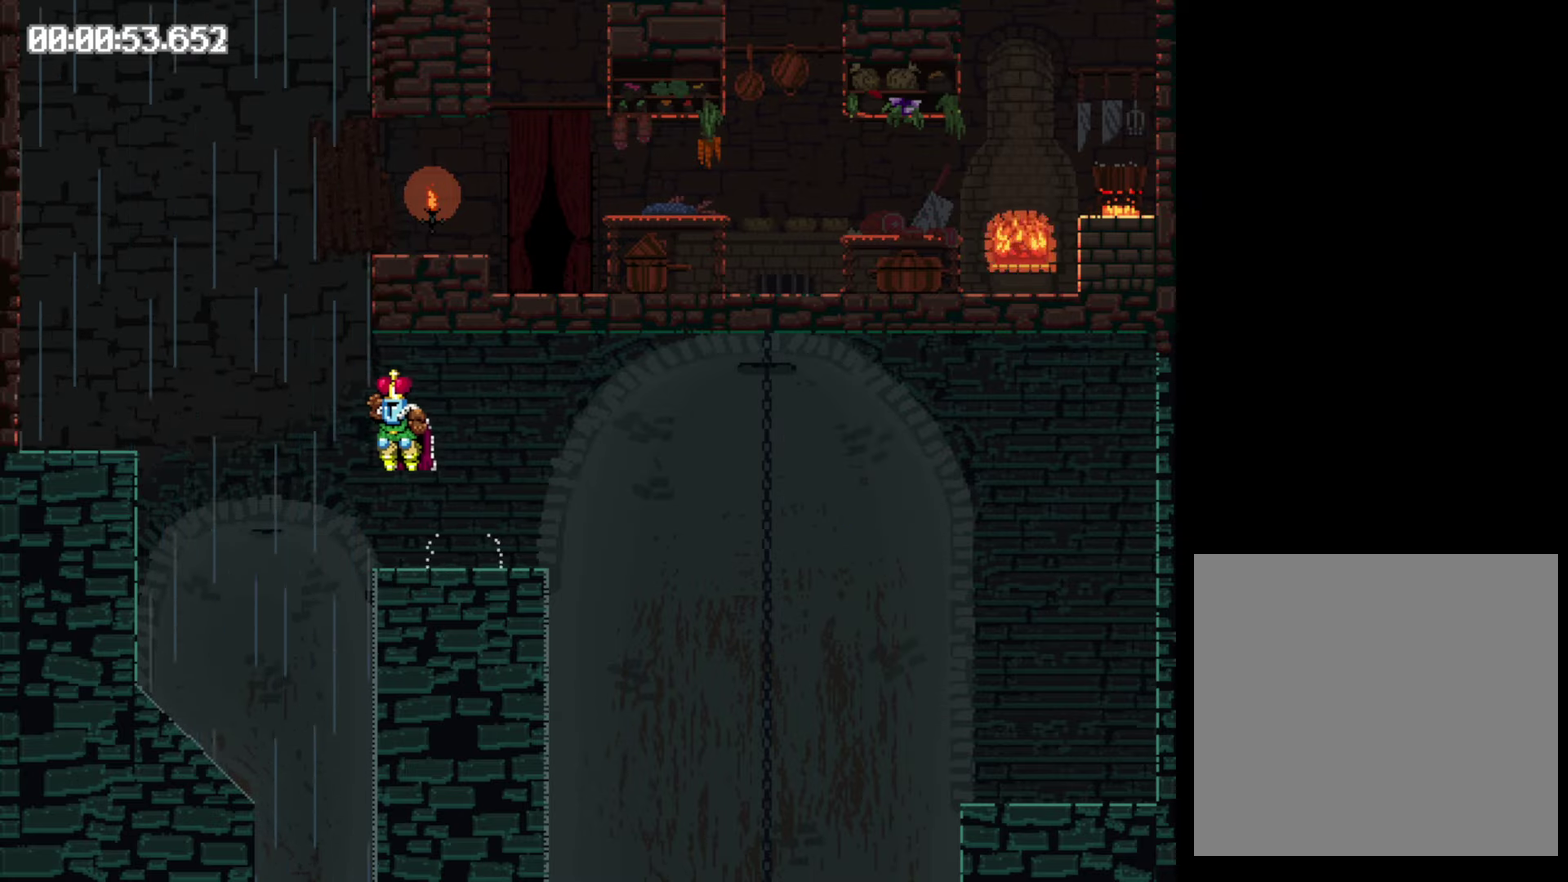
{"buttons": ["Y", "DPAD_RIGHT"], "events": [[50, "DPAD_LEFT", "up"], [217, "DPAD_RIGHT", "down"], [333, "Y", "down"]]}
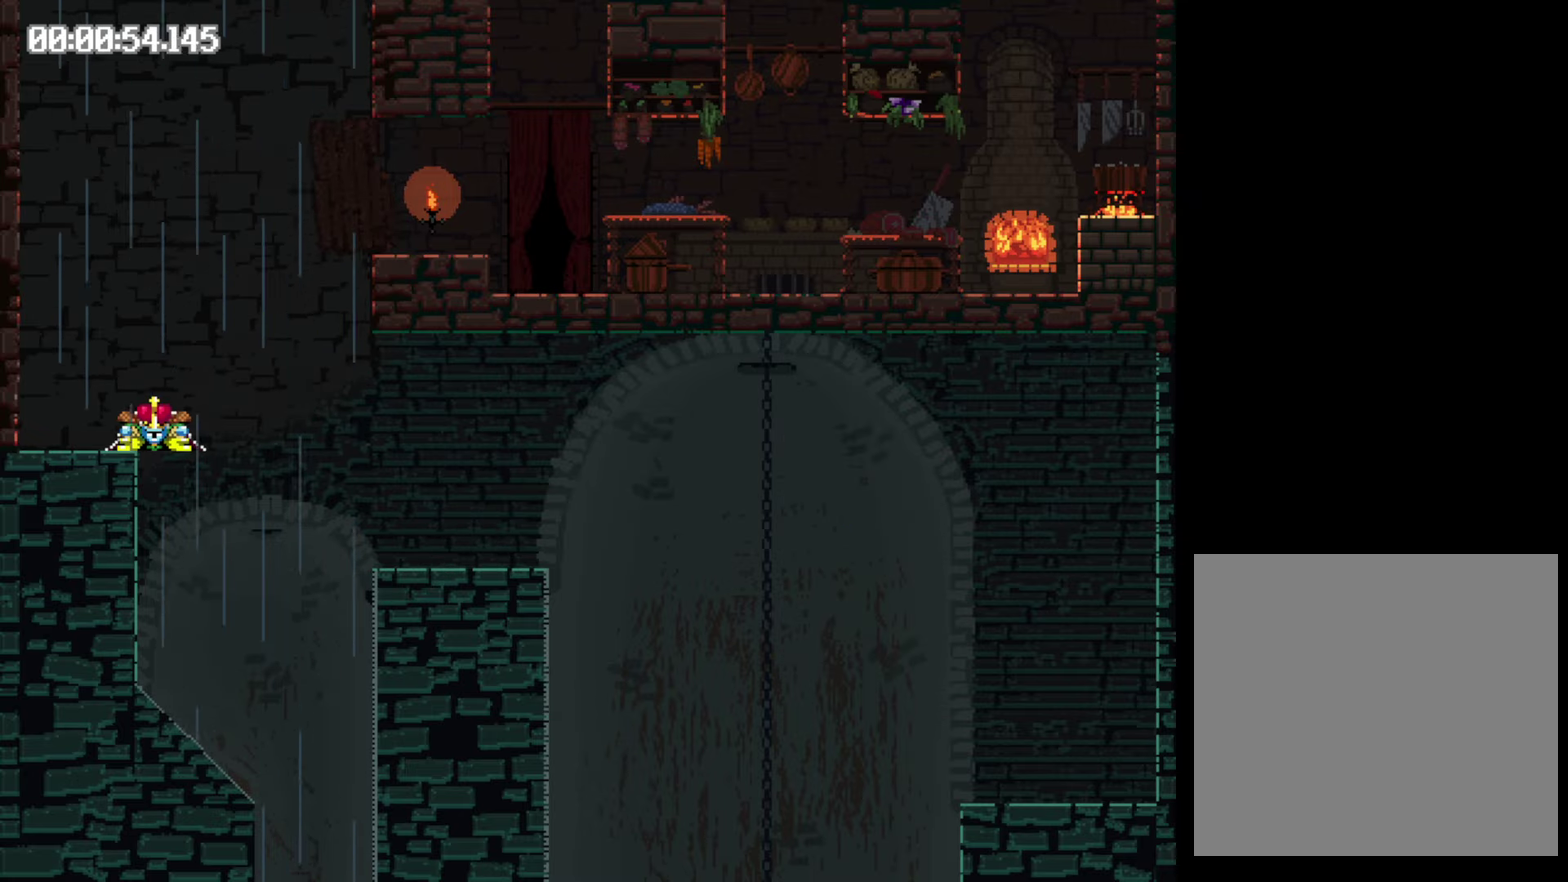
{"buttons": ["DPAD_RIGHT"], "events": [[433, "Y", "up"]]}
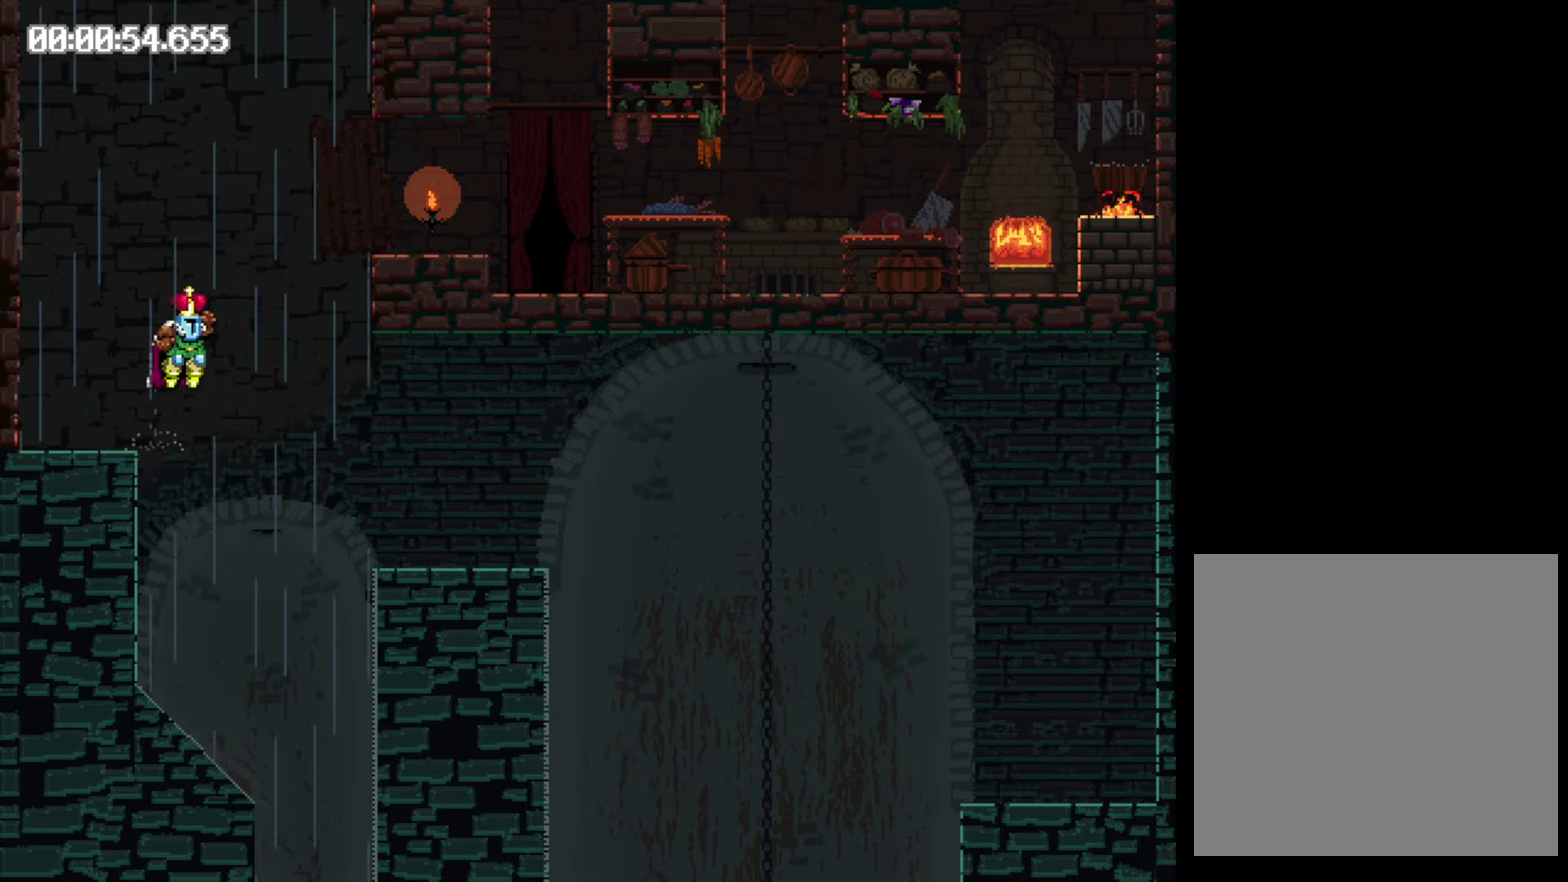
{"buttons": ["Y", "DPAD_RIGHT"], "events": [[467, "Y", "down"]]}